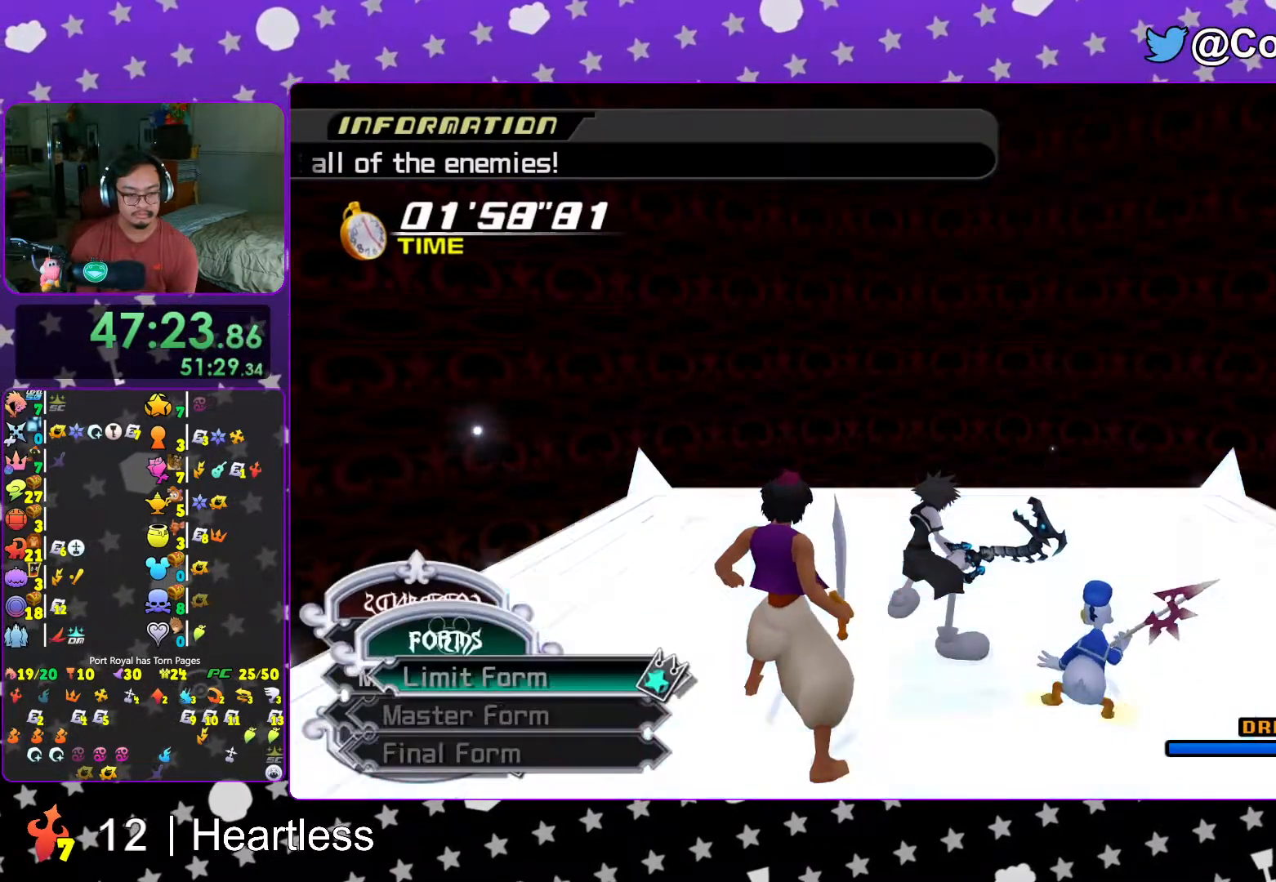
Gameplay with a controller (Nintendo layout); each line is a JSON object with the inputs held at the frame after it (dt_ms = milliseconds from this image to that frame). "events" lists button and stick changes between this image and that frame as [ms after this image, input, new state], when the widget could be followed in between. Not read: L3 R3.
{"dt_ms": 500, "buttons": [], "left_stick": "center", "right_stick": "center", "events": [[83, "A", "up"]]}
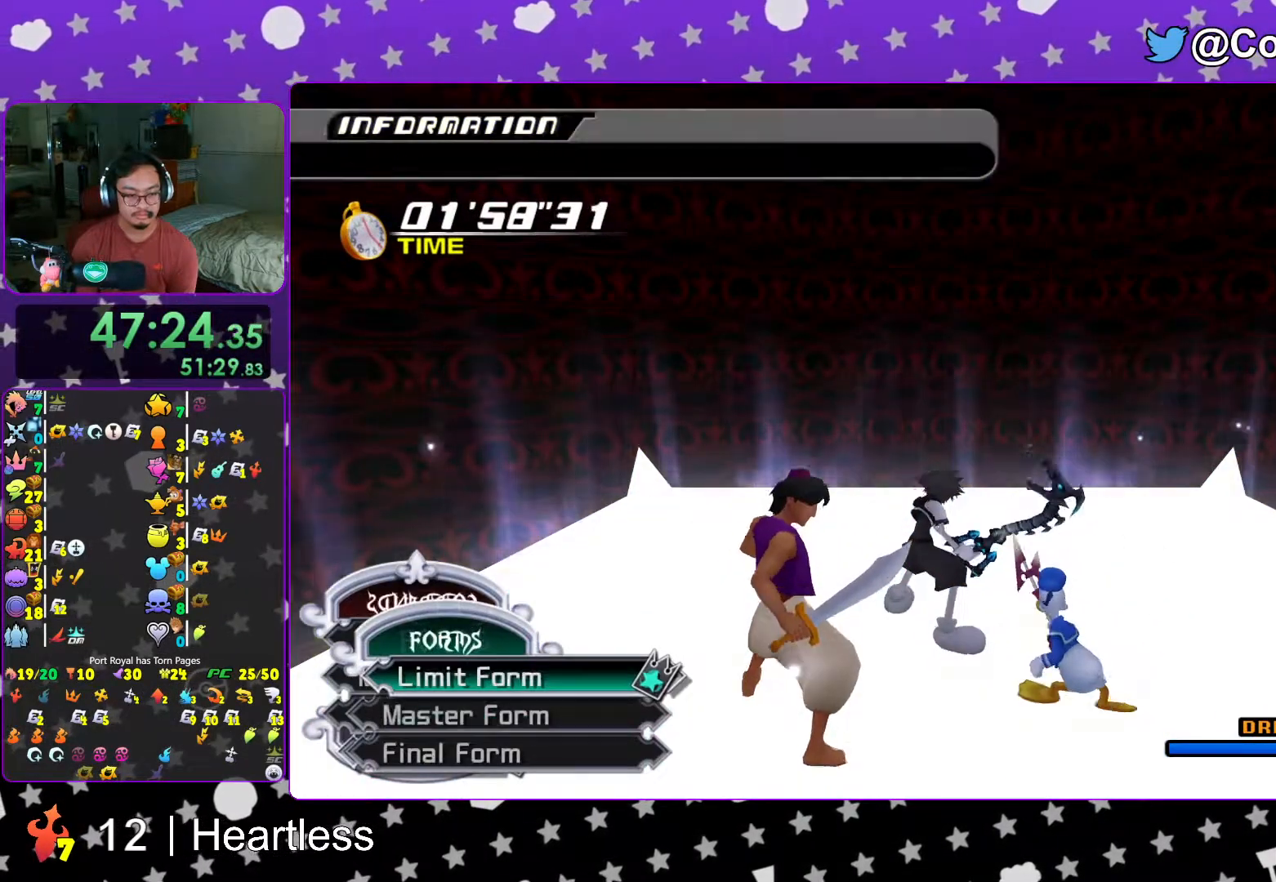
{"dt_ms": 500, "buttons": [], "left_stick": "down", "right_stick": "down", "events": [[17, "DPAD_DOWN", "down"], [83, "DPAD_DOWN", "up"], [217, "right_stick", "down"], [417, "left_stick", "down"]]}
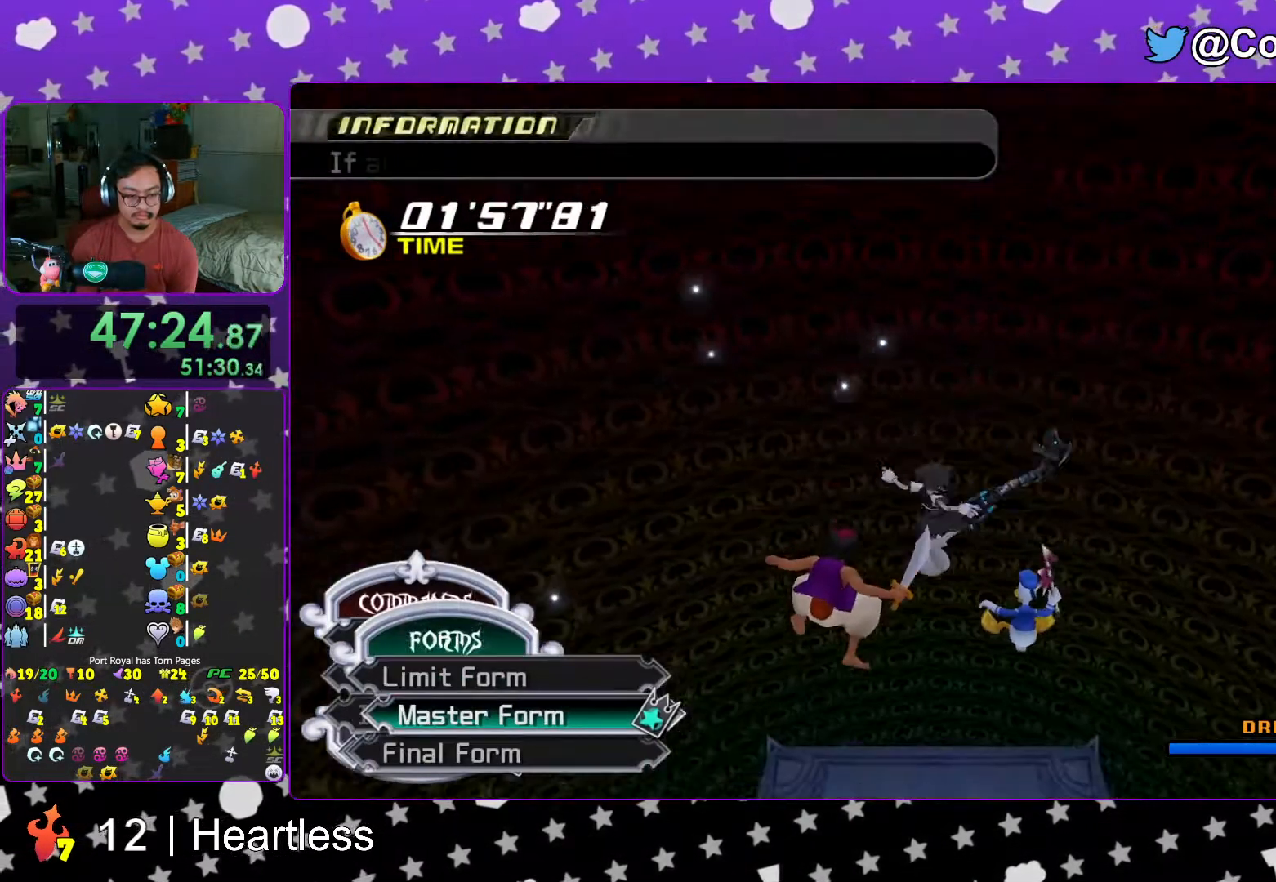
{"dt_ms": 1000, "buttons": [], "left_stick": "center", "right_stick": "down"}
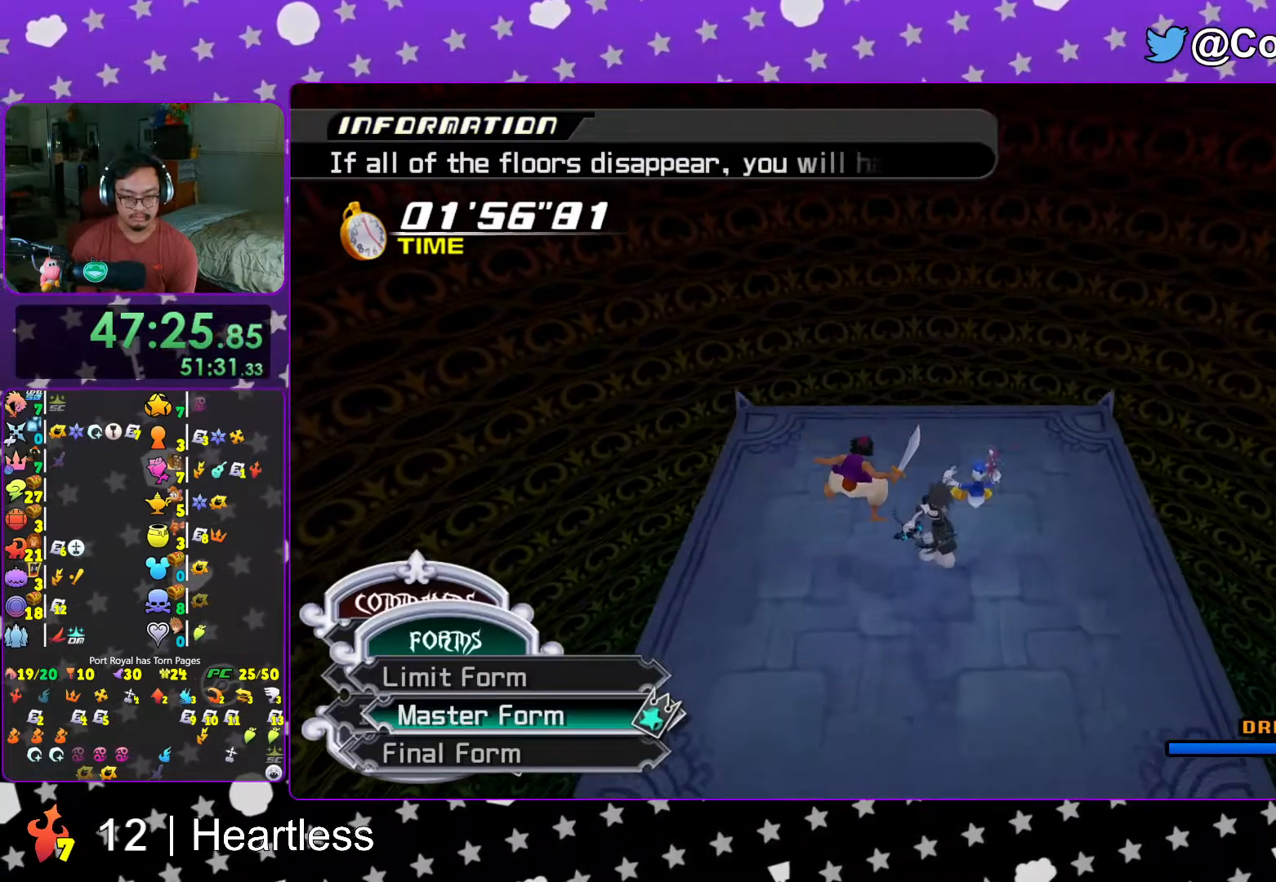
{"dt_ms": 500, "buttons": [], "left_stick": "center", "right_stick": "down", "events": [[117, "A", "down"], [233, "A", "up"], [333, "A", "down"], [433, "A", "up"]]}
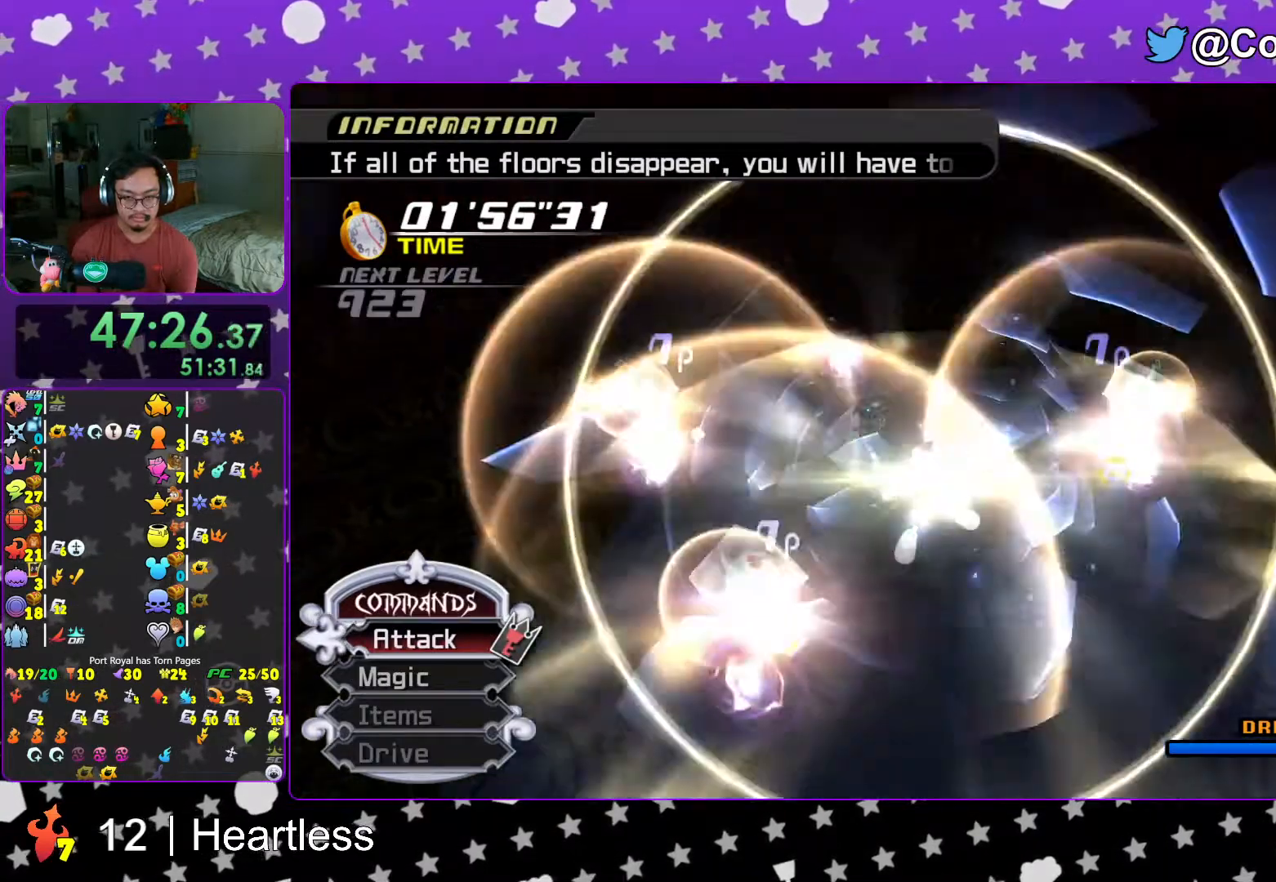
{"dt_ms": 500, "buttons": [], "left_stick": "left", "right_stick": "down", "events": [[167, "left_stick", "left"]]}
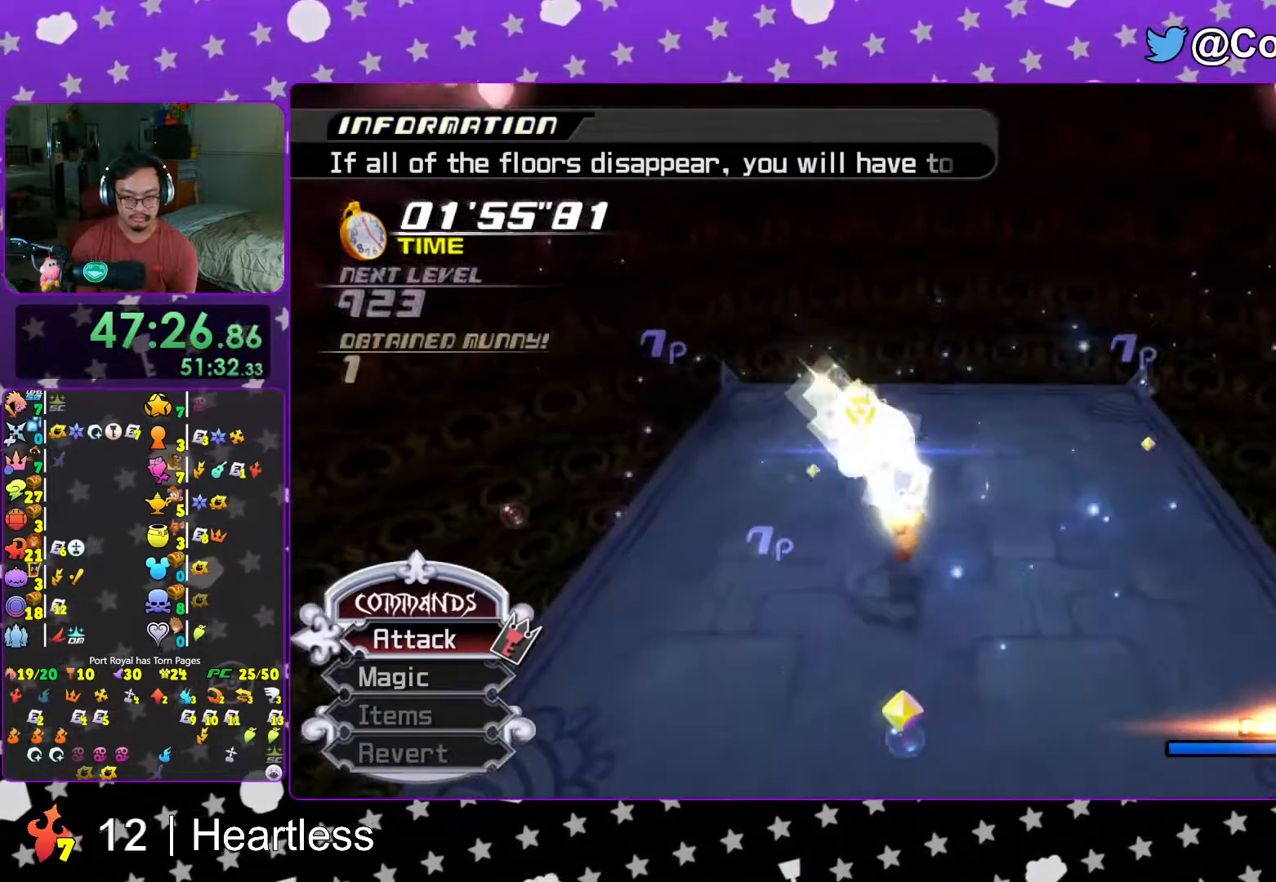
{"dt_ms": 500, "buttons": [], "left_stick": "up-left", "right_stick": "right", "events": [[283, "left_stick", "up-left"], [317, "right_stick", "right"], [333, "A", "down"], [467, "A", "up"]]}
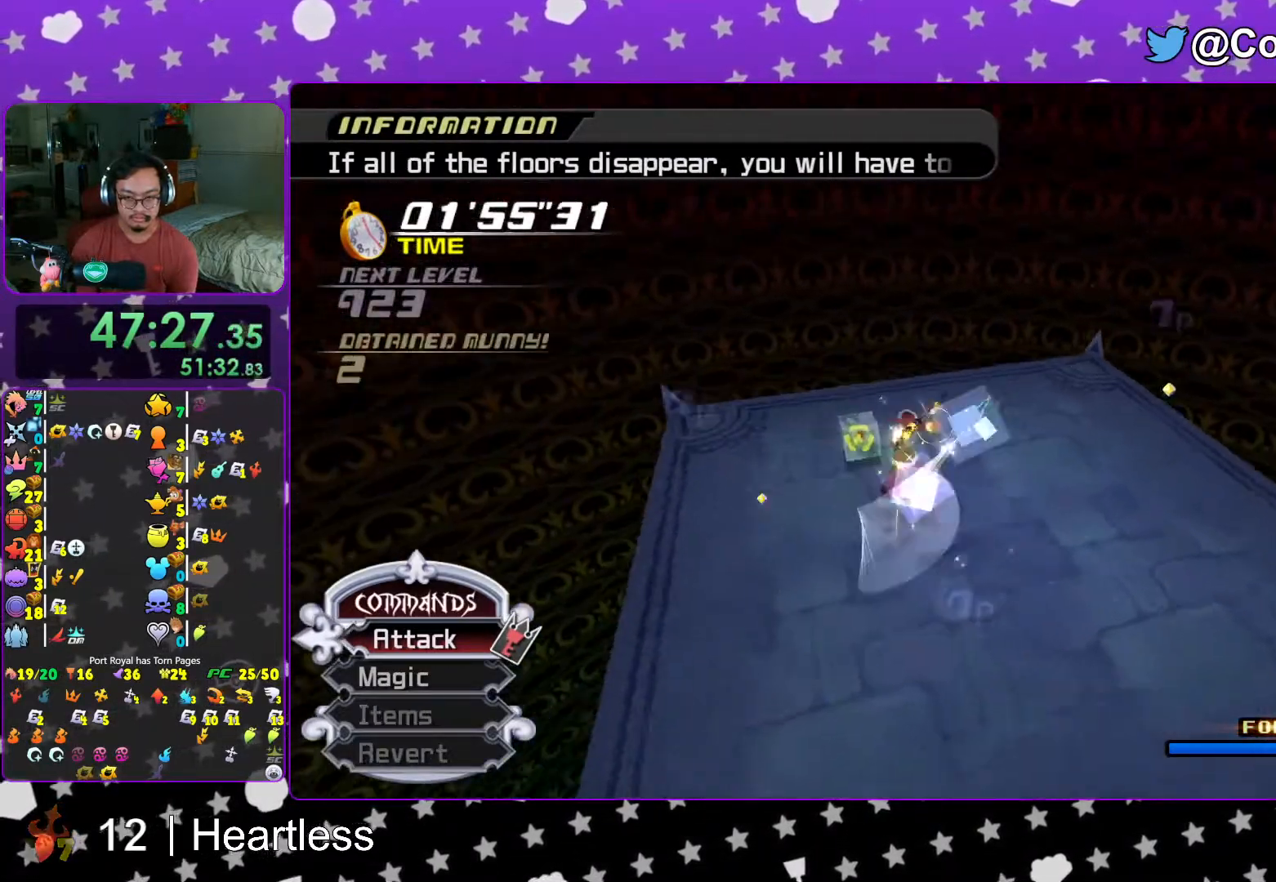
{"dt_ms": 500, "buttons": [], "left_stick": "right", "right_stick": "right", "events": [[17, "right_stick", "center"], [83, "A", "down"], [167, "left_stick", "up"], [217, "A", "up"], [217, "right_stick", "down-right"], [267, "A", "down"], [267, "right_stick", "right"], [383, "A", "up"], [417, "left_stick", "right"]]}
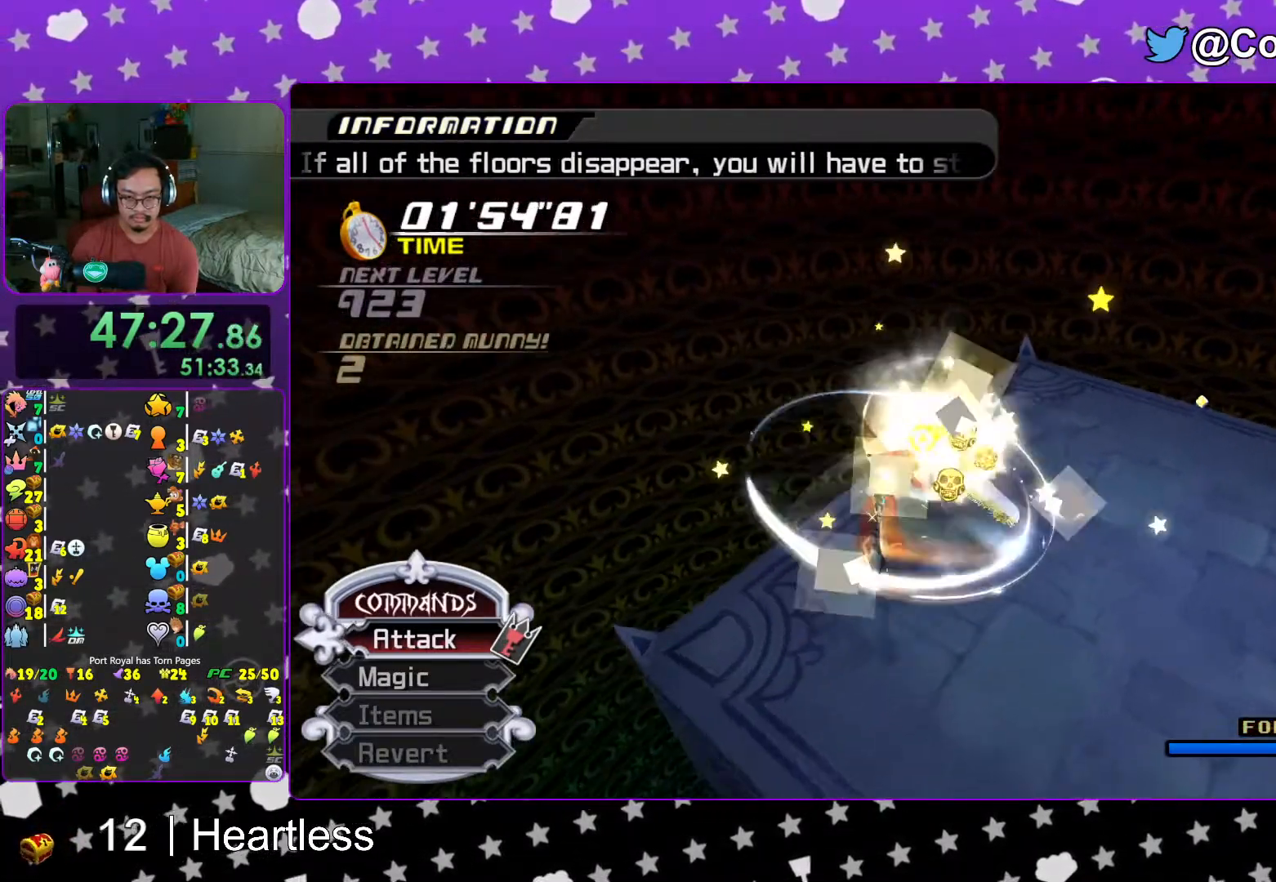
{"dt_ms": 500, "buttons": [], "left_stick": "up-right", "right_stick": "right", "events": [[33, "right_stick", "center"], [167, "right_stick", "right"], [333, "left_stick", "up-right"], [333, "right_stick", "center"], [467, "right_stick", "right"]]}
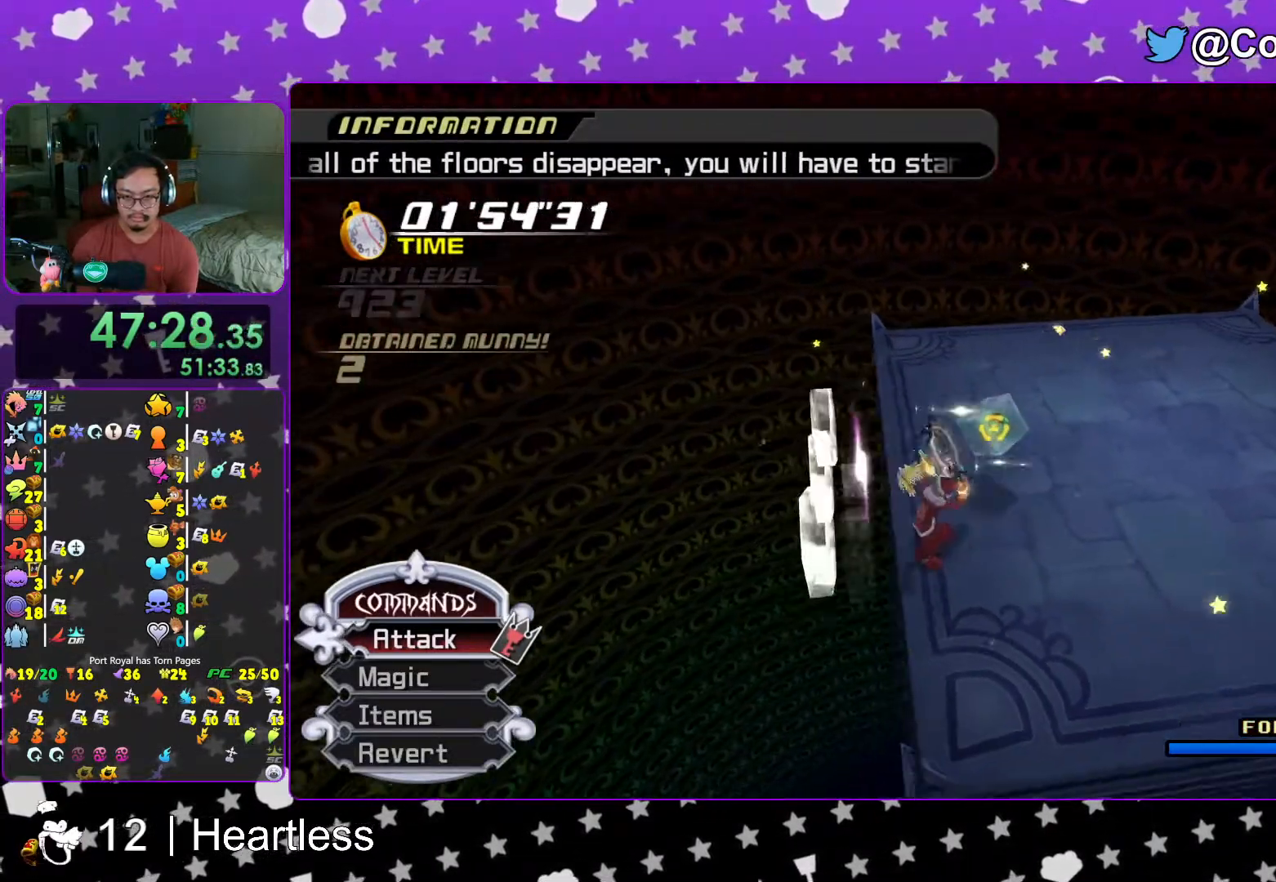
{"dt_ms": 500, "buttons": [], "left_stick": "up-right", "right_stick": "center", "events": [[83, "right_stick", "center"], [217, "A", "down"], [283, "A", "up"], [367, "A", "down"], [467, "A", "up"]]}
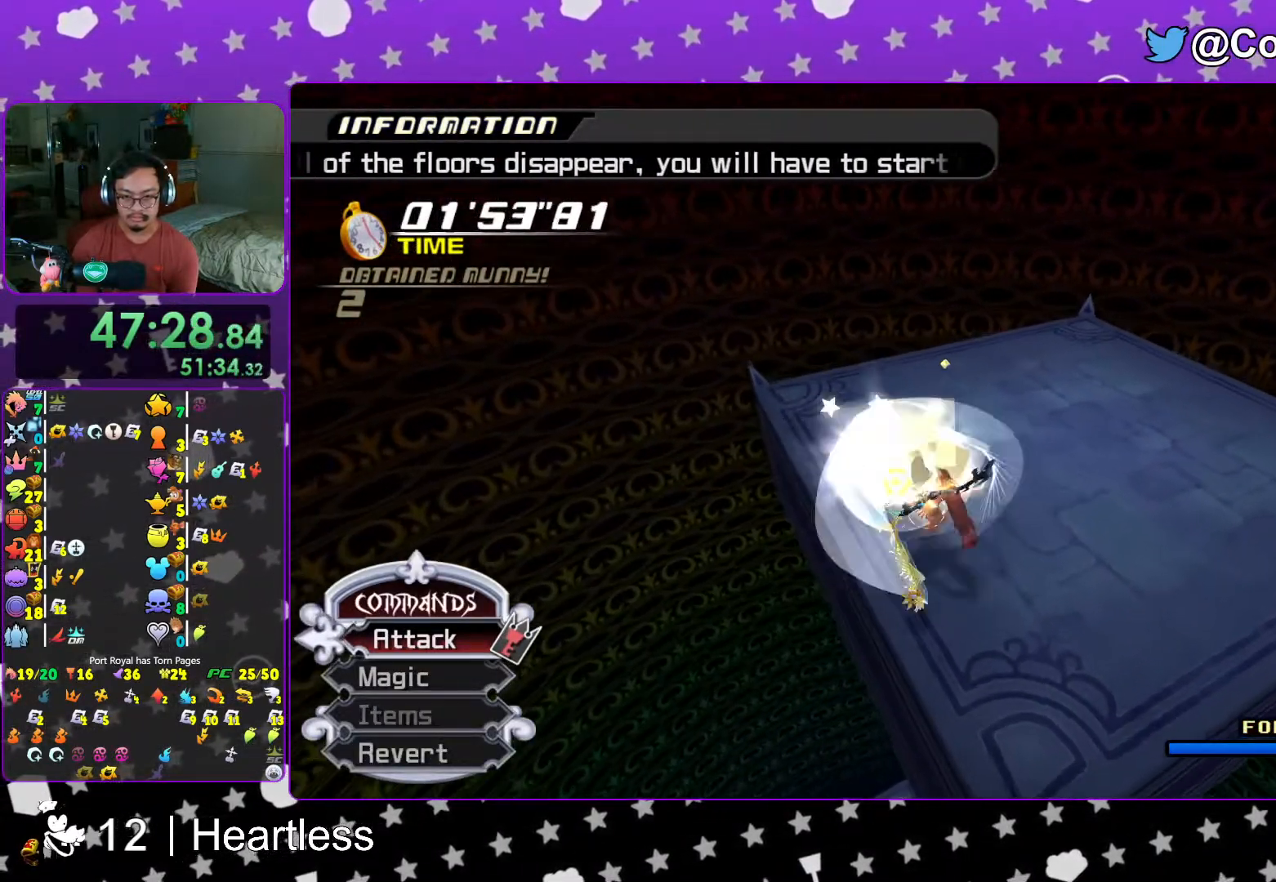
{"dt_ms": 500, "buttons": [], "left_stick": "up", "right_stick": "center", "events": [[83, "A", "down"], [183, "A", "up"], [317, "left_stick", "up"], [367, "right_stick", "down"], [467, "right_stick", "center"]]}
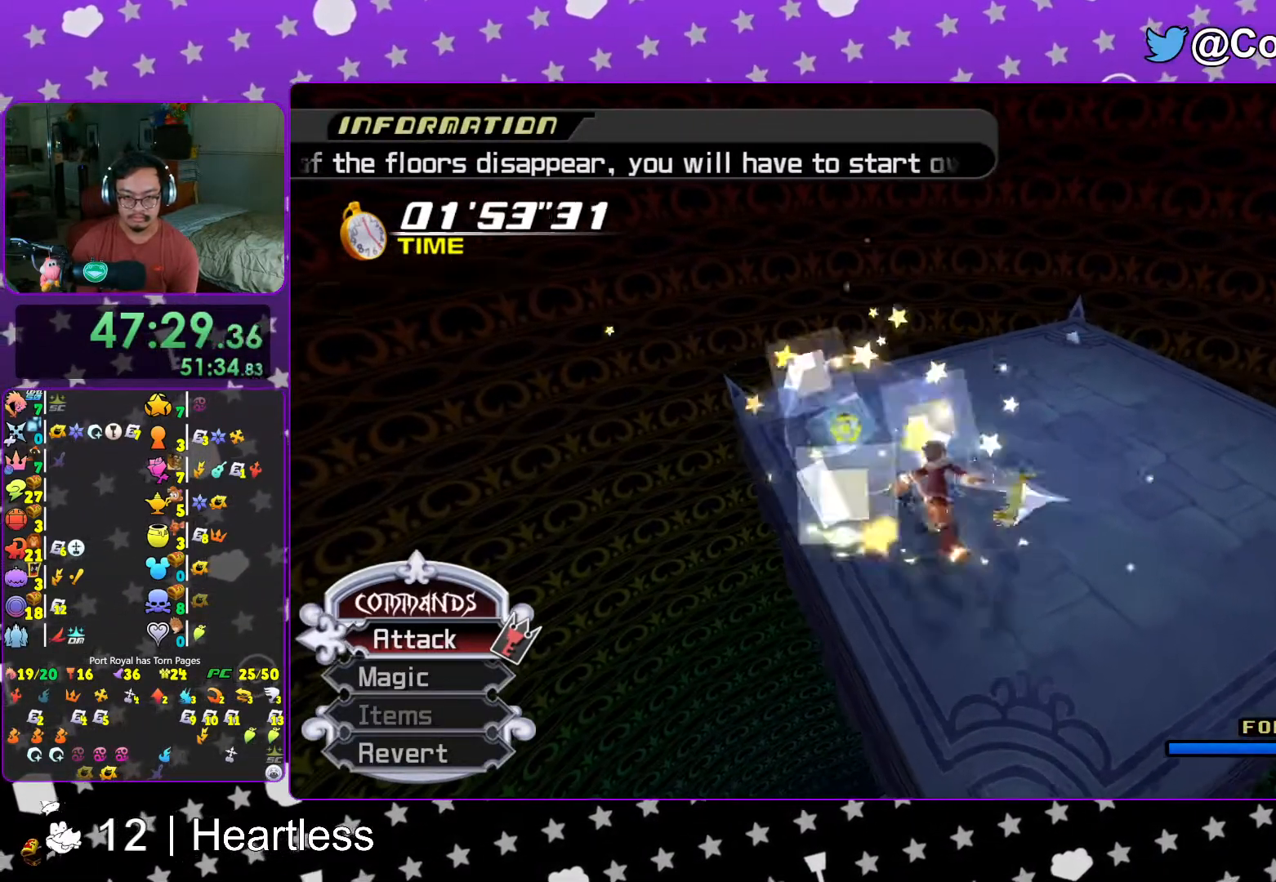
{"dt_ms": 500, "buttons": ["L1"], "left_stick": "up-left", "right_stick": "center", "events": [[117, "right_stick", "down-right"], [217, "left_stick", "up-left"], [217, "right_stick", "center"], [317, "L1", "down"]]}
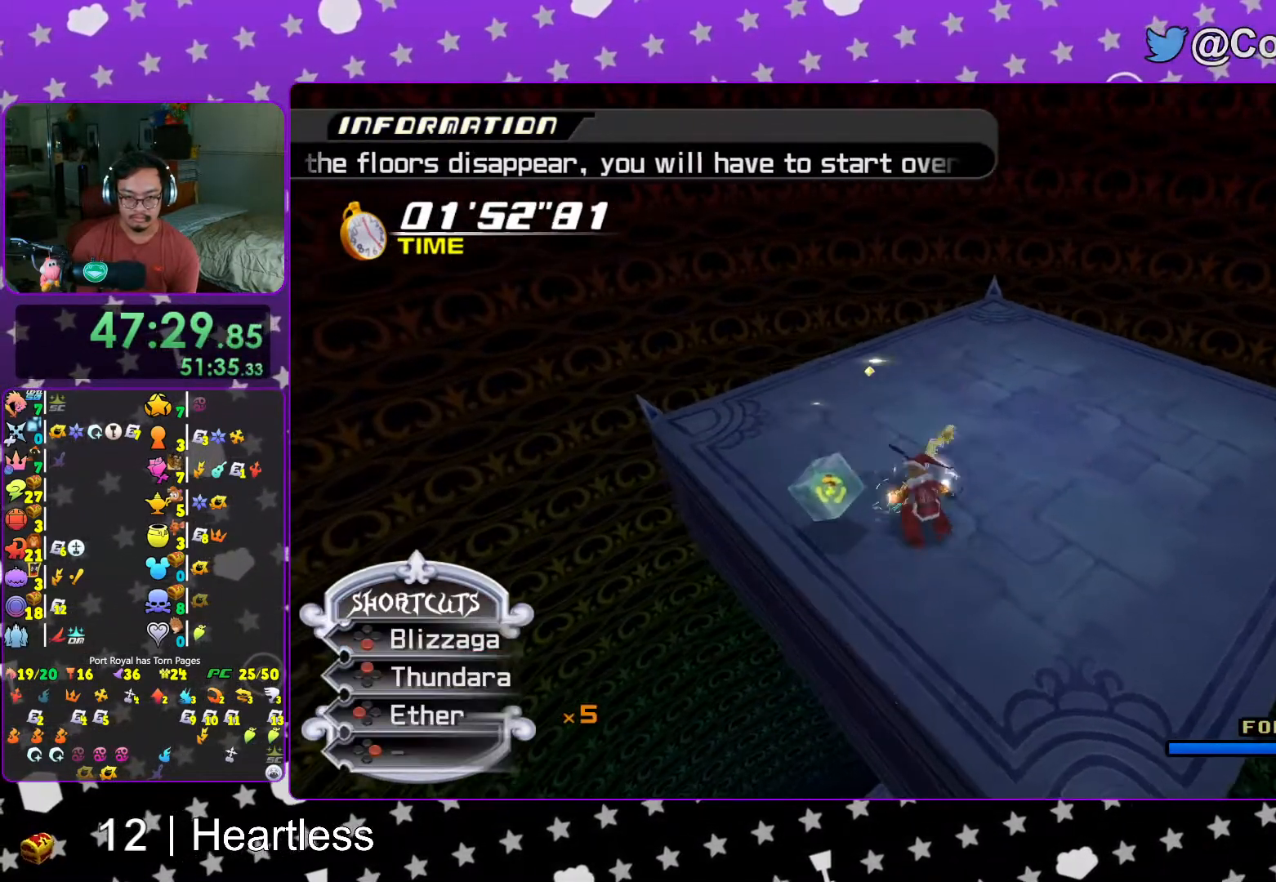
{"dt_ms": 500, "buttons": [], "left_stick": "down-left", "right_stick": "center", "events": [[267, "L1", "up"], [333, "left_stick", "left"], [483, "left_stick", "down-left"]]}
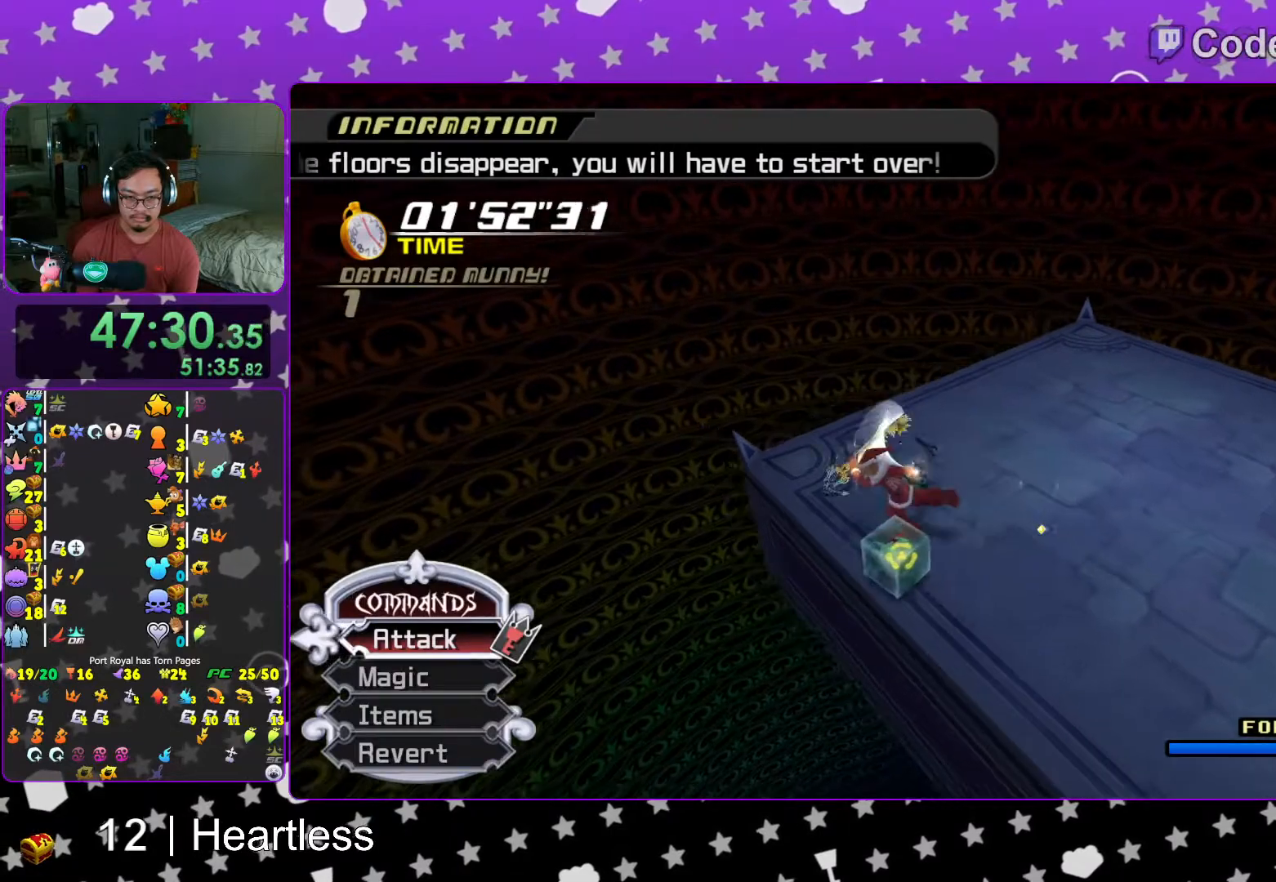
{"dt_ms": 500, "buttons": ["A"], "left_stick": "center", "right_stick": "center", "events": [[67, "A", "down"], [117, "left_stick", "center"], [167, "A", "up"], [233, "A", "down"], [367, "A", "up"], [417, "A", "down"]]}
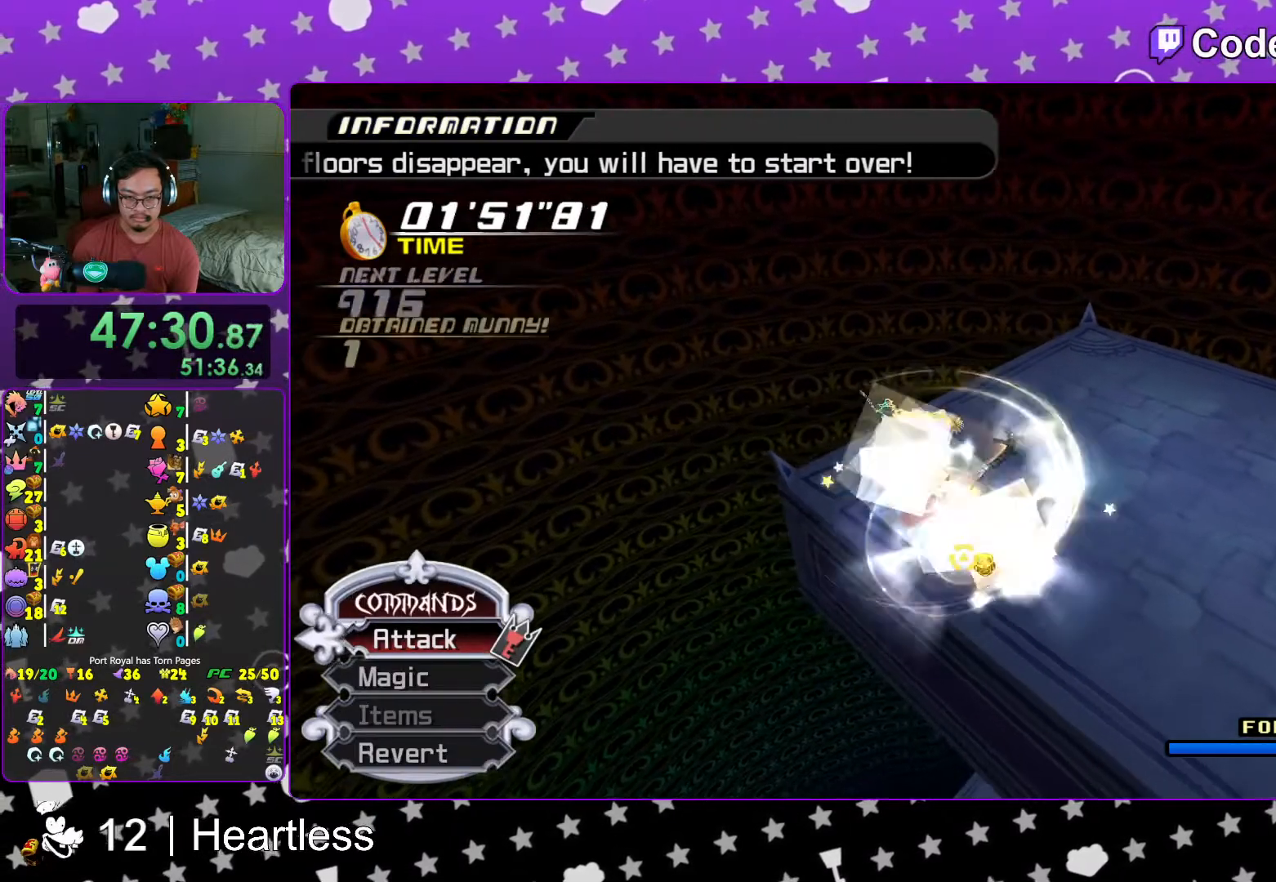
{"dt_ms": 500, "buttons": [], "left_stick": "center", "right_stick": "right", "events": [[67, "A", "up"], [133, "A", "down"], [233, "A", "up"], [483, "right_stick", "right"]]}
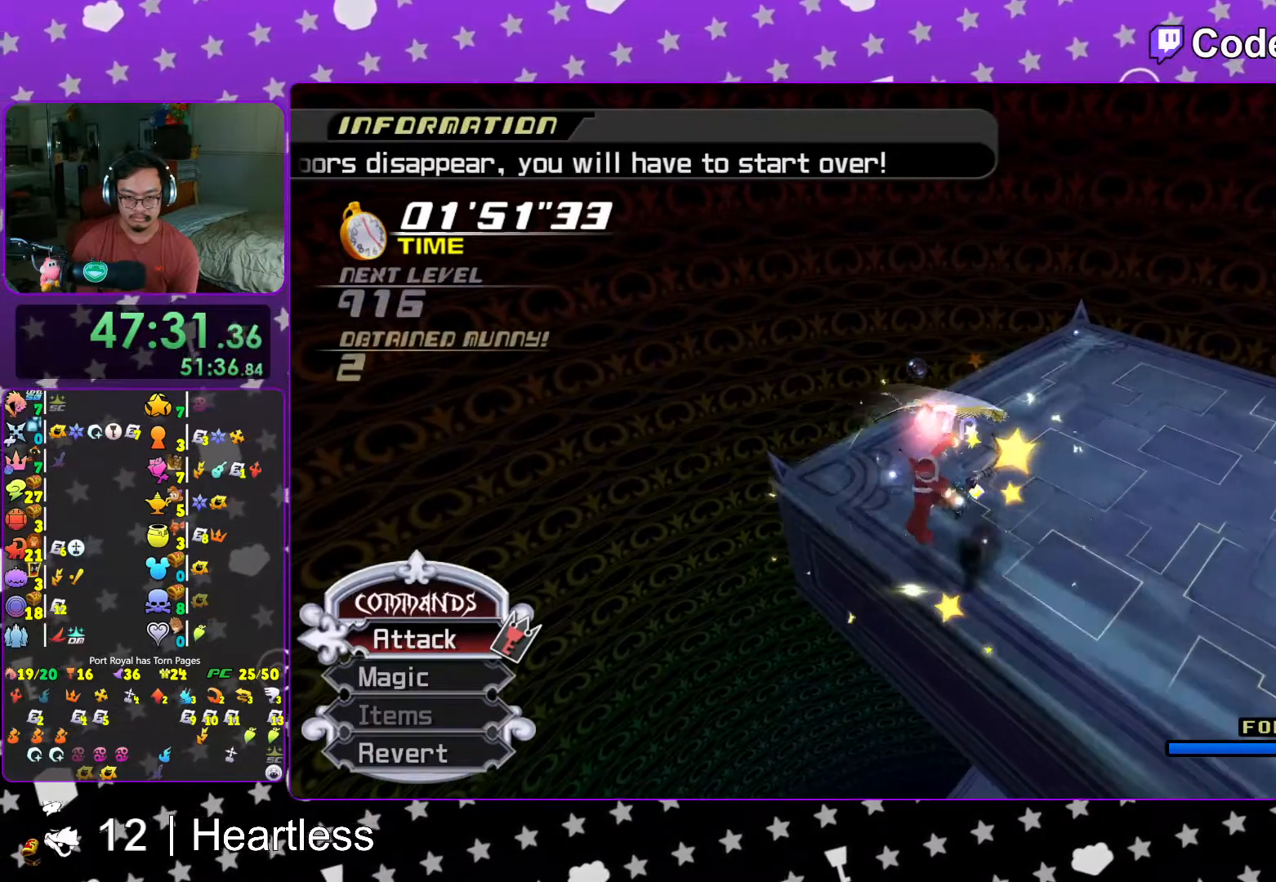
{"dt_ms": 500, "buttons": [], "left_stick": "center", "right_stick": "center", "events": [[67, "left_stick", "right"], [83, "right_stick", "center"], [117, "left_stick", "up-right"], [167, "right_stick", "down-right"], [217, "right_stick", "right"], [283, "left_stick", "center"], [317, "right_stick", "center"]]}
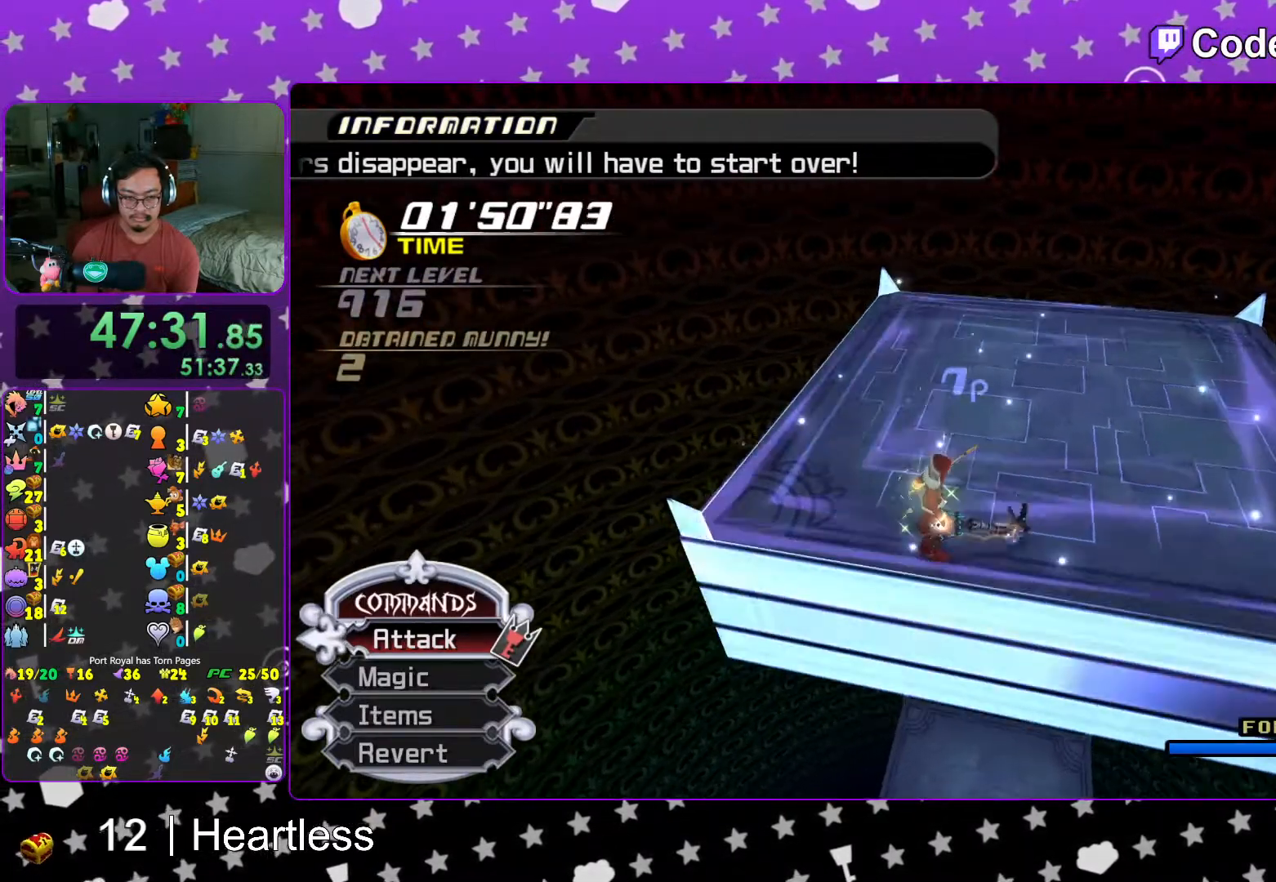
{"dt_ms": 500, "buttons": ["L1"], "left_stick": "up-right", "right_stick": "center", "events": [[33, "L1", "down"], [417, "left_stick", "up-right"]]}
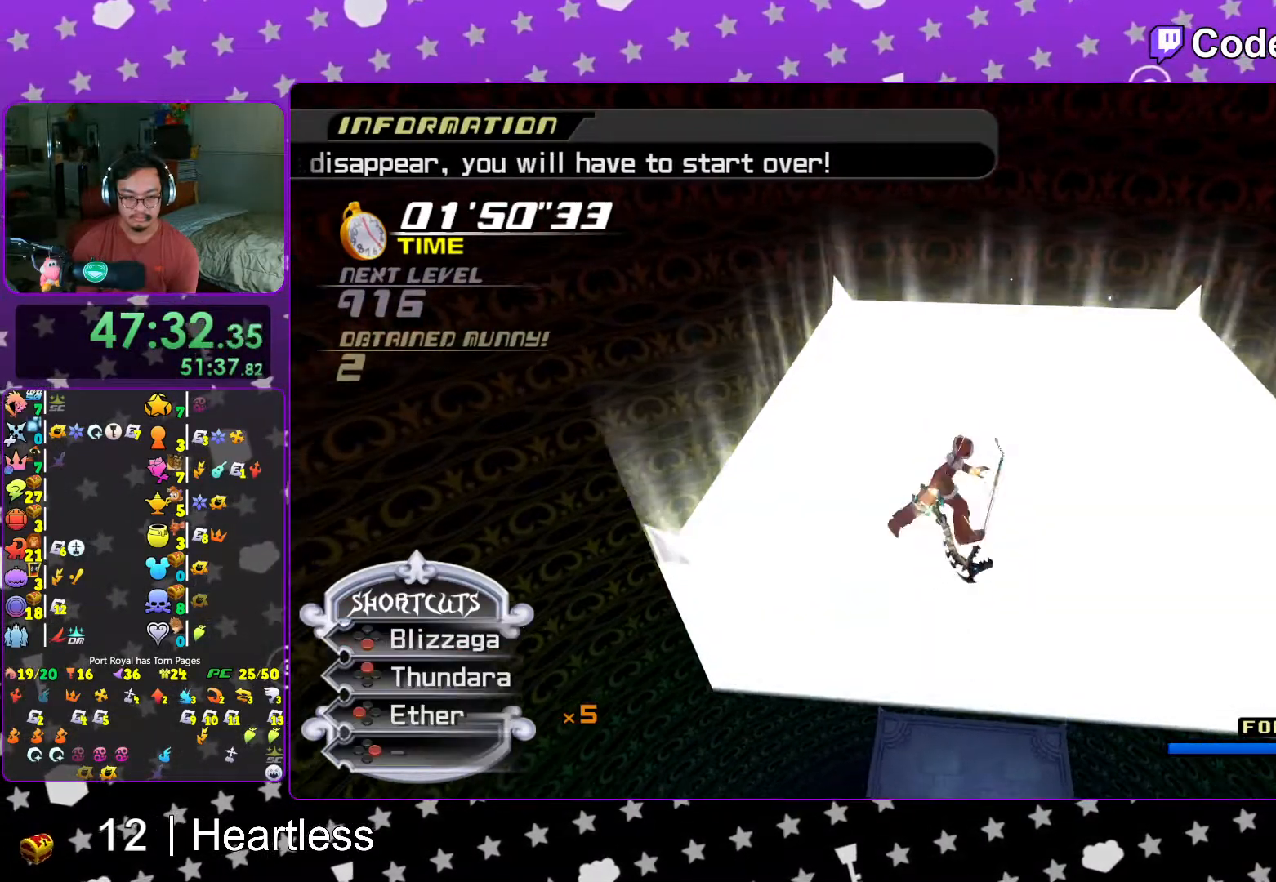
{"dt_ms": 500, "buttons": ["L1"], "left_stick": "center", "right_stick": "center", "events": [[67, "left_stick", "up"], [167, "right_stick", "right"], [217, "left_stick", "left"], [267, "right_stick", "center"], [317, "left_stick", "down"], [367, "left_stick", "center"]]}
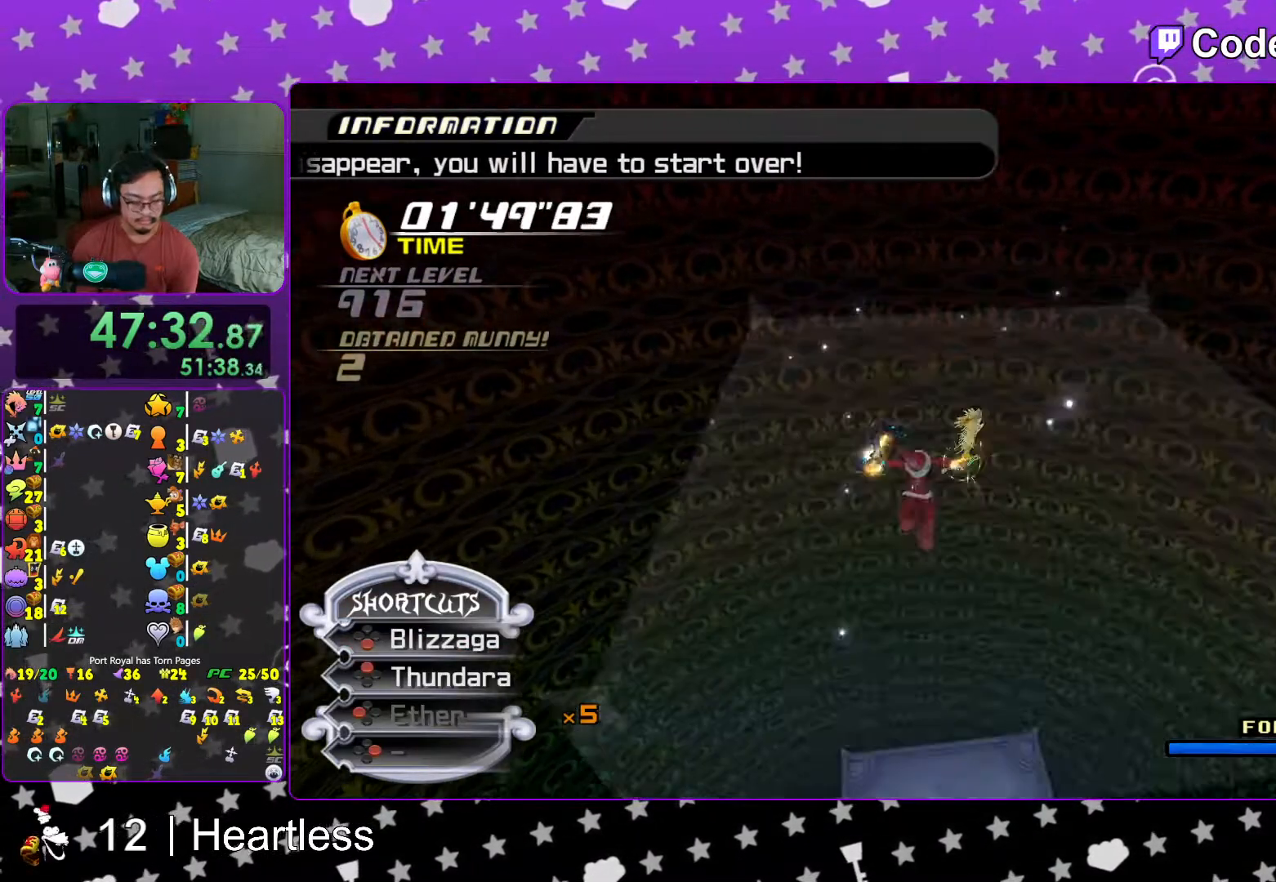
{"dt_ms": 500, "buttons": ["L1"], "left_stick": "center", "right_stick": "center", "events": [[233, "left_stick", "down-right"], [383, "left_stick", "center"]]}
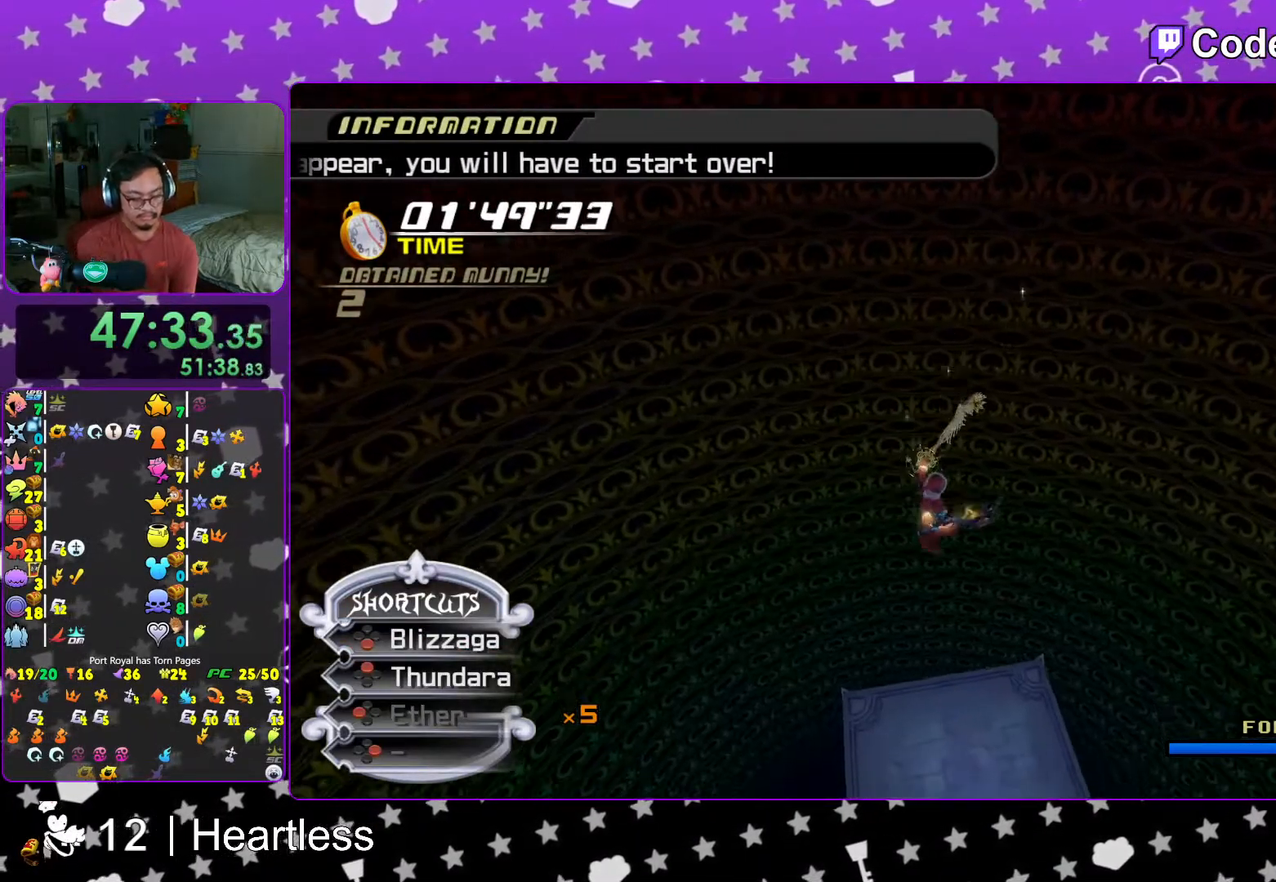
{"dt_ms": 500, "buttons": ["L1"], "left_stick": "down", "right_stick": "center", "events": [[317, "left_stick", "down"]]}
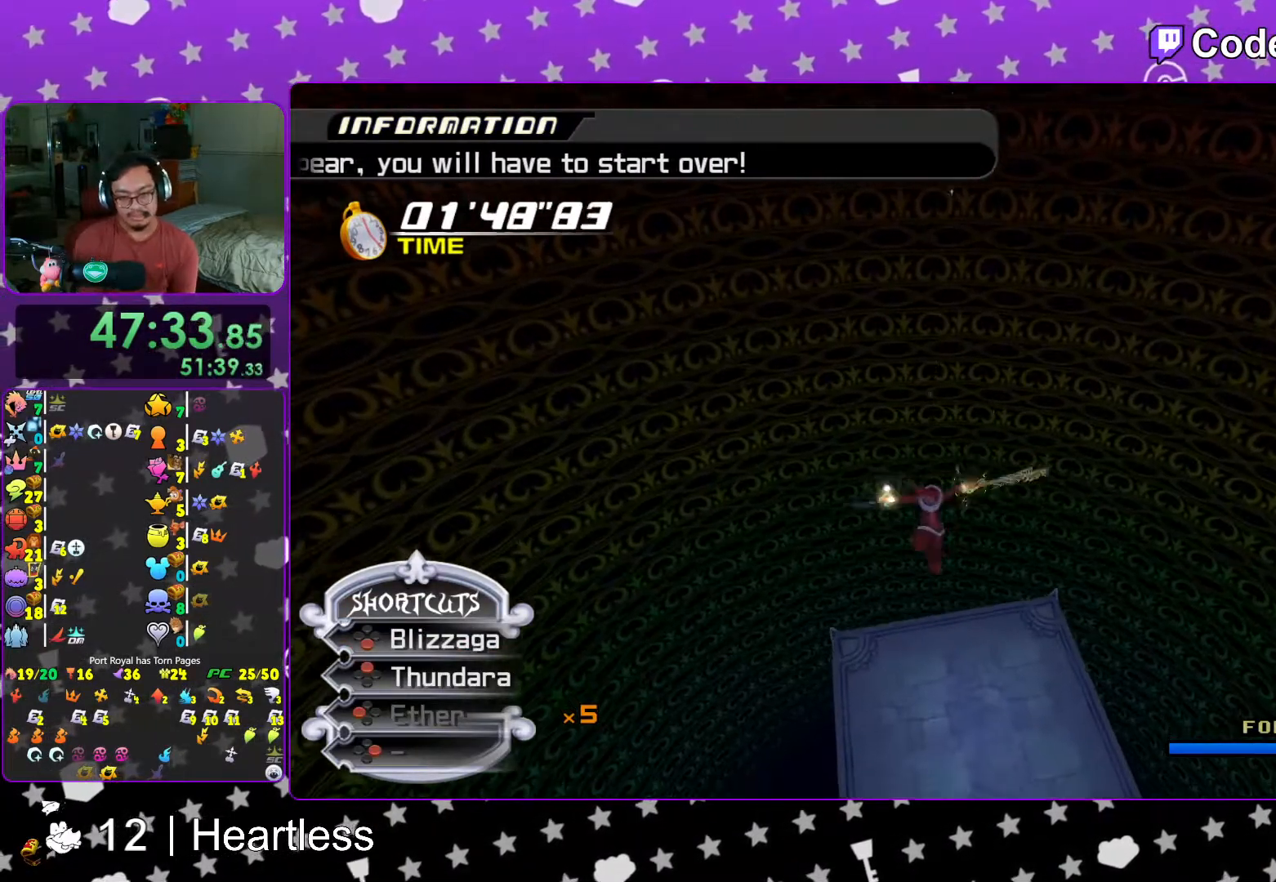
{"dt_ms": 500, "buttons": ["L1"], "left_stick": "up", "right_stick": "center", "events": [[17, "left_stick", "right"], [67, "left_stick", "up"], [167, "left_stick", "left"], [267, "left_stick", "right"], [367, "left_stick", "up"]]}
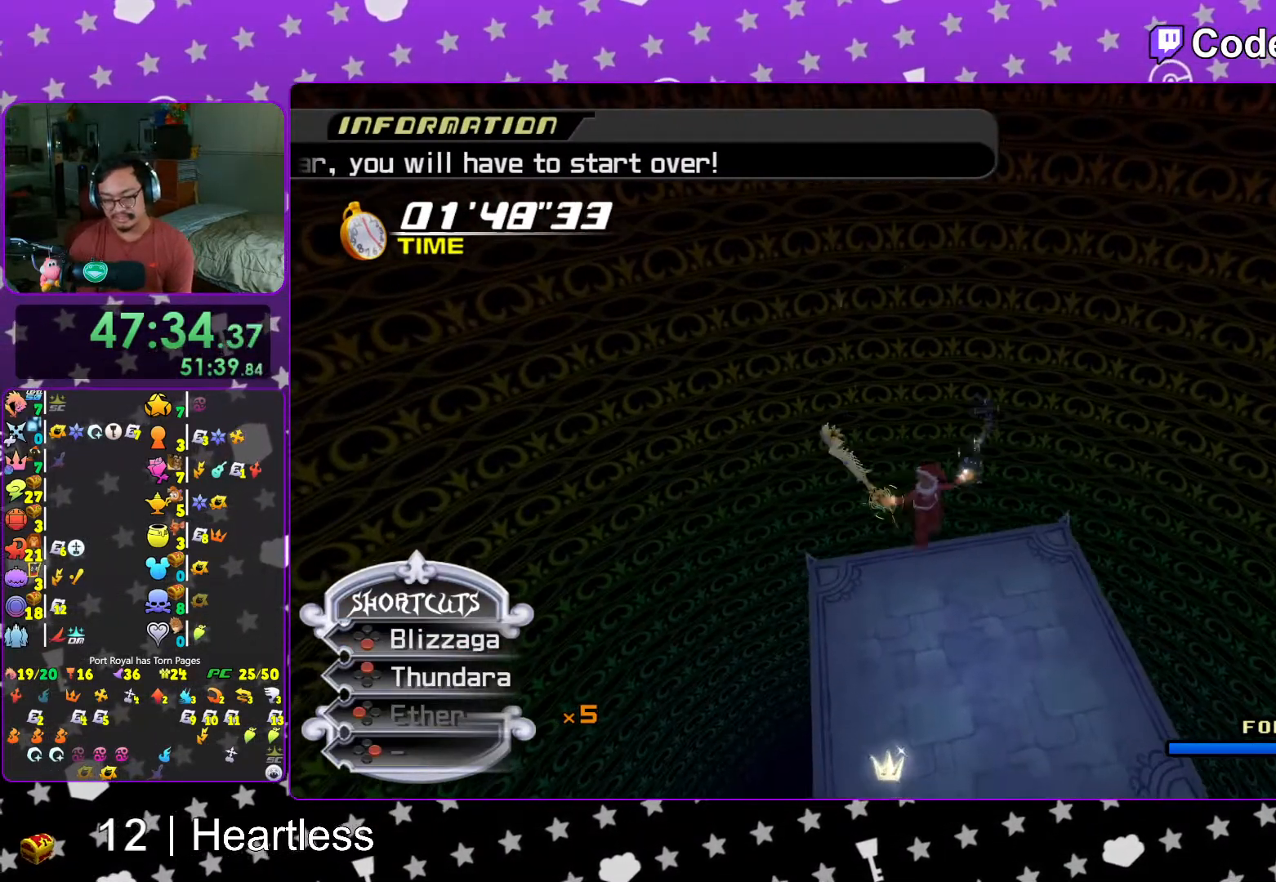
{"dt_ms": 500, "buttons": ["L1"], "left_stick": "up", "right_stick": "center", "events": [[217, "left_stick", "down"], [333, "right_stick", "down-right"], [383, "left_stick", "right"], [467, "left_stick", "up"], [467, "right_stick", "center"]]}
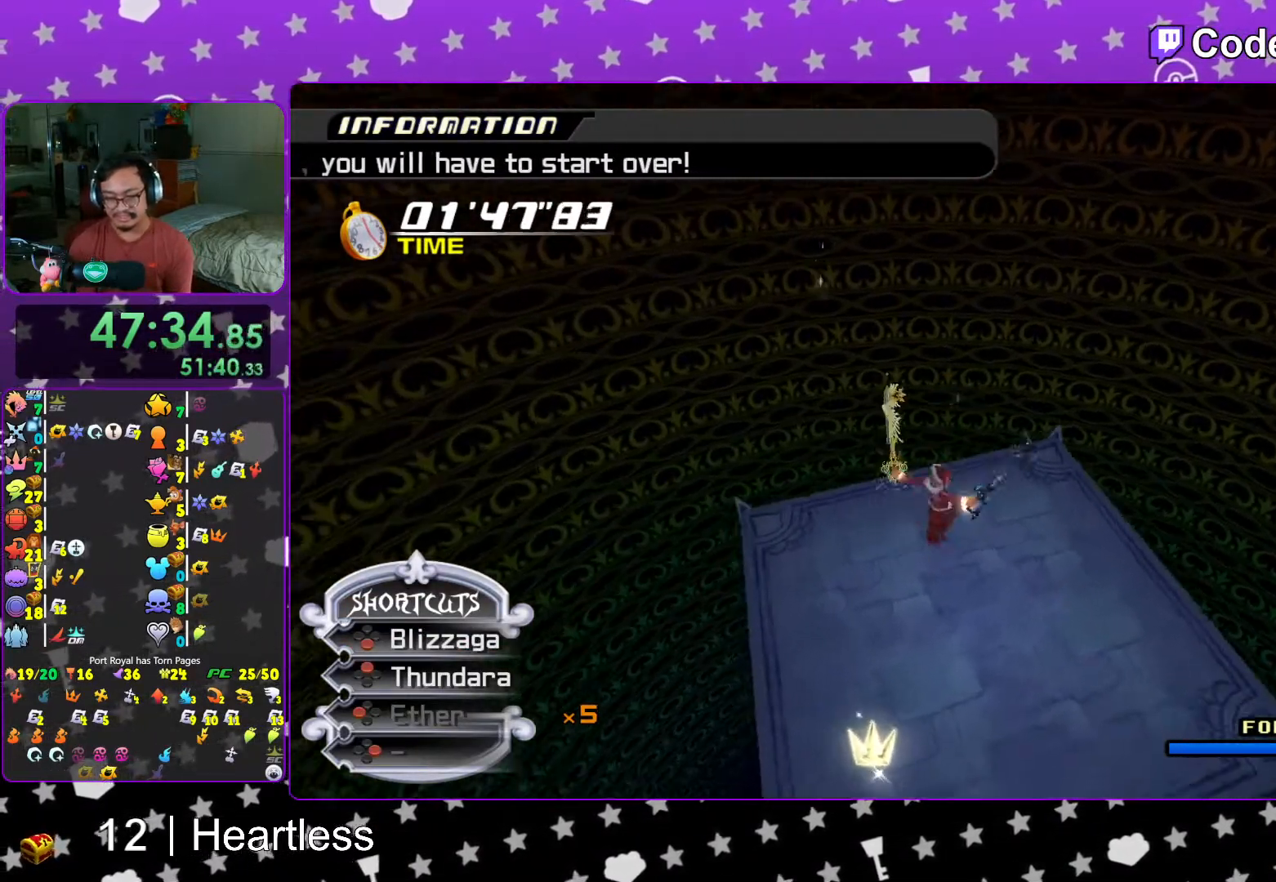
{"dt_ms": 500, "buttons": ["L1"], "left_stick": "up-right", "right_stick": "down-right", "events": [[17, "left_stick", "left"], [117, "left_stick", "down"], [217, "left_stick", "up-right"], [333, "left_stick", "down-left"], [383, "right_stick", "down-right"], [417, "left_stick", "down-right"], [467, "left_stick", "up-right"]]}
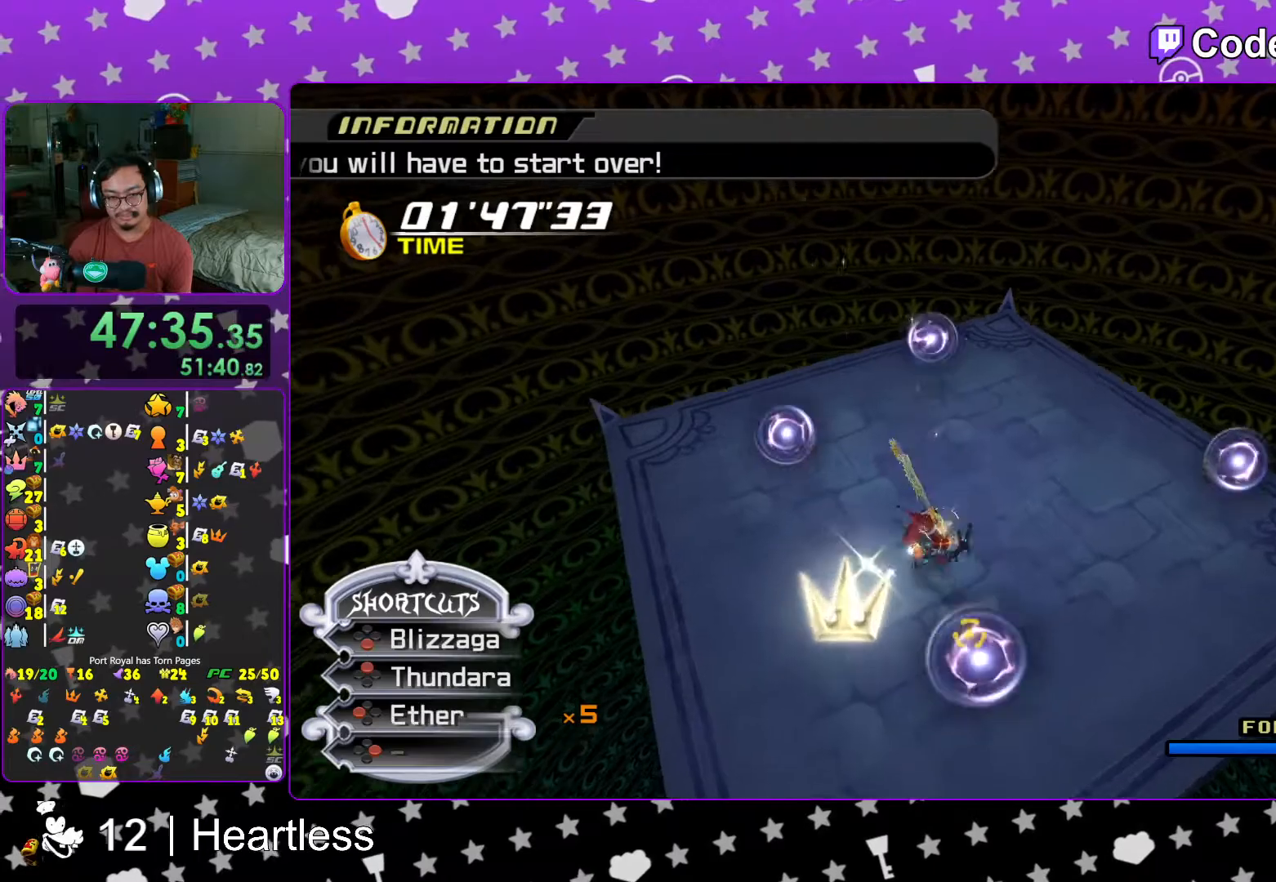
{"dt_ms": 500, "buttons": ["L1"], "left_stick": "down", "right_stick": "down-right", "events": [[17, "right_stick", "center"], [67, "left_stick", "up-left"], [133, "right_stick", "down"], [217, "left_stick", "down-left"], [283, "left_stick", "right"], [333, "right_stick", "center"], [367, "left_stick", "up"], [467, "right_stick", "down-right"], [483, "left_stick", "down"]]}
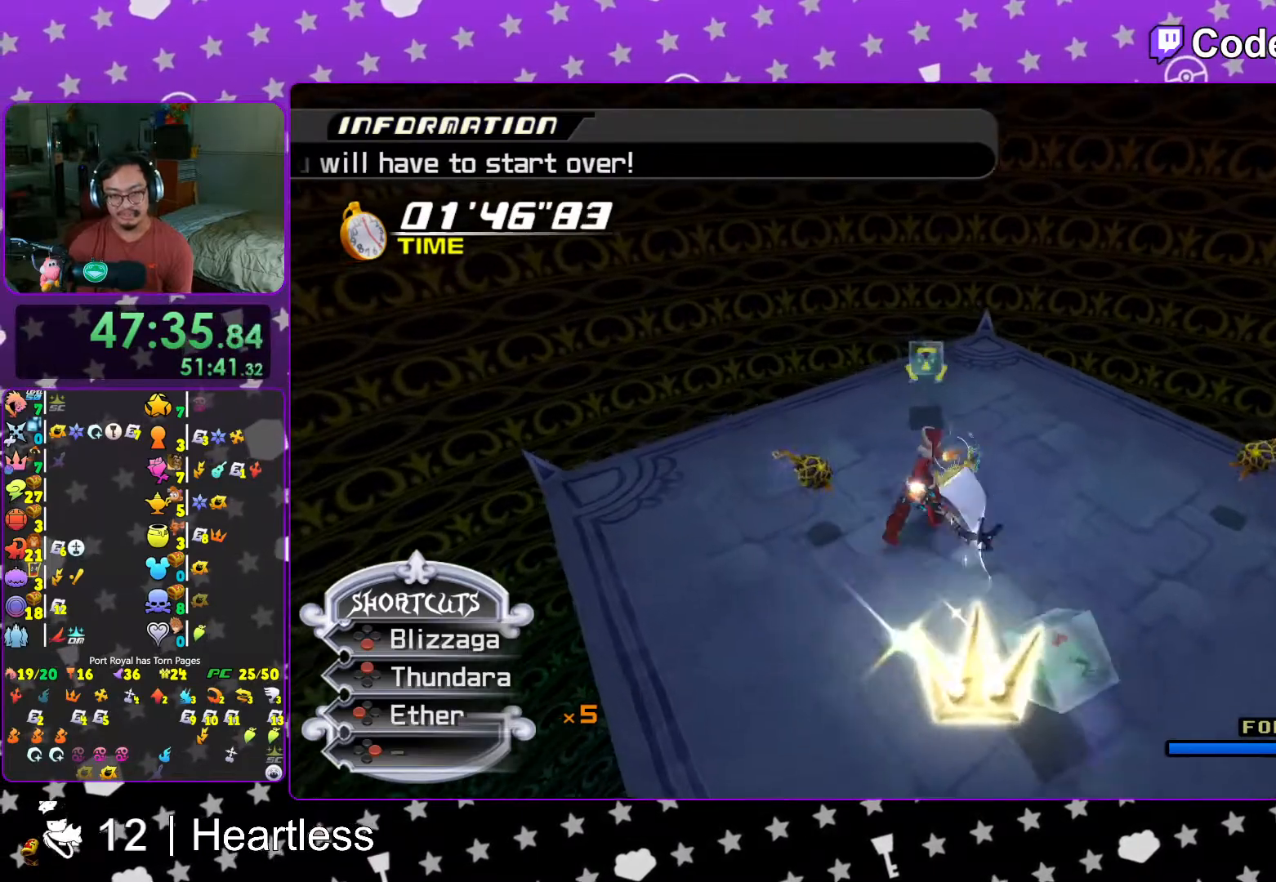
{"dt_ms": 500, "buttons": ["L1"], "left_stick": "left", "right_stick": "down", "events": [[67, "right_stick", "center"], [117, "left_stick", "right"], [217, "right_stick", "down"], [233, "left_stick", "center"], [317, "right_stick", "center"], [417, "left_stick", "up"], [417, "right_stick", "down"], [483, "left_stick", "left"]]}
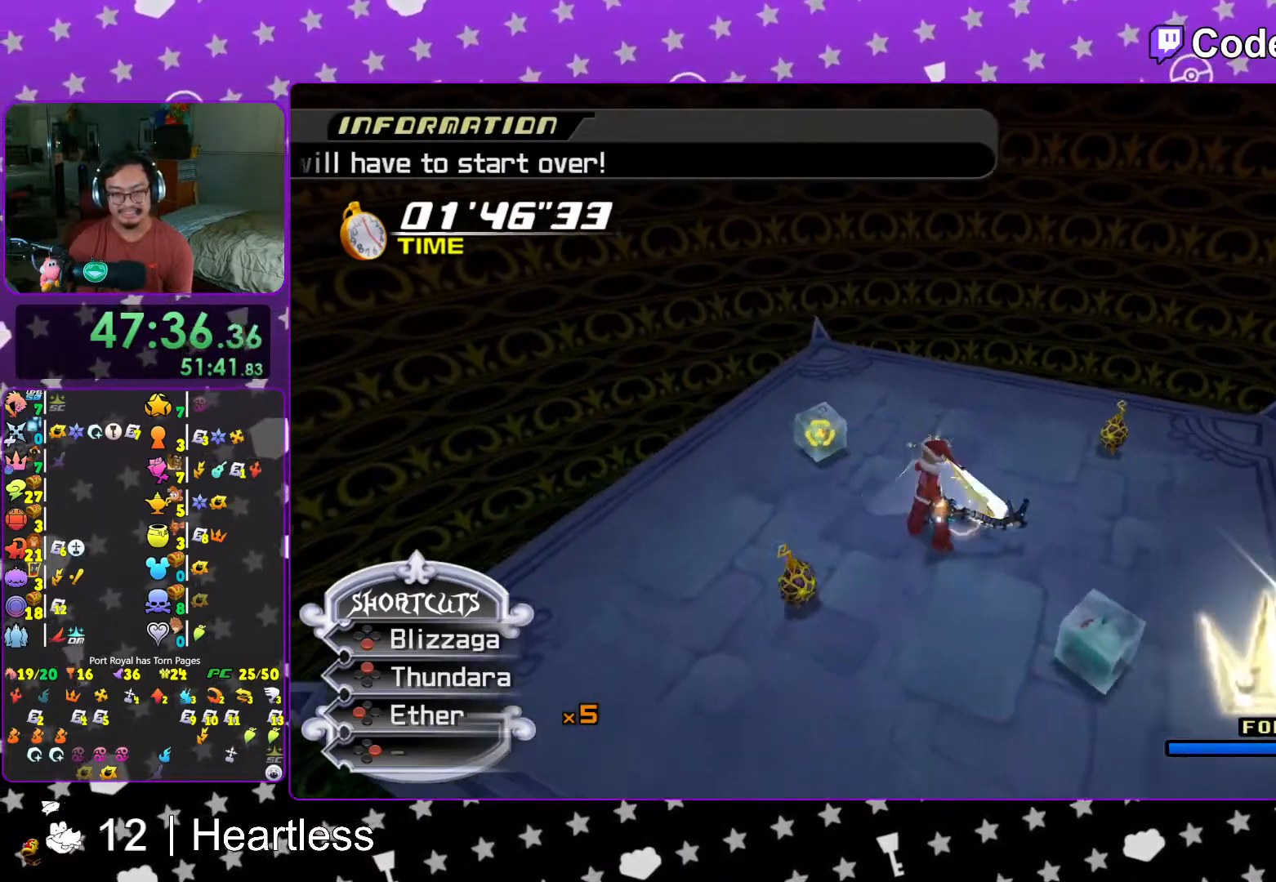
{"dt_ms": 500, "buttons": ["X", "L1"], "left_stick": "up-right", "right_stick": "center", "events": [[33, "left_stick", "down"], [67, "right_stick", "center"], [117, "left_stick", "right"], [167, "left_stick", "up"], [167, "right_stick", "down-right"], [217, "left_stick", "up-left"], [233, "R1", "down"], [267, "X", "down"], [333, "right_stick", "center"], [383, "X", "up"], [417, "R1", "up"], [467, "X", "down"], [467, "left_stick", "up-right"]]}
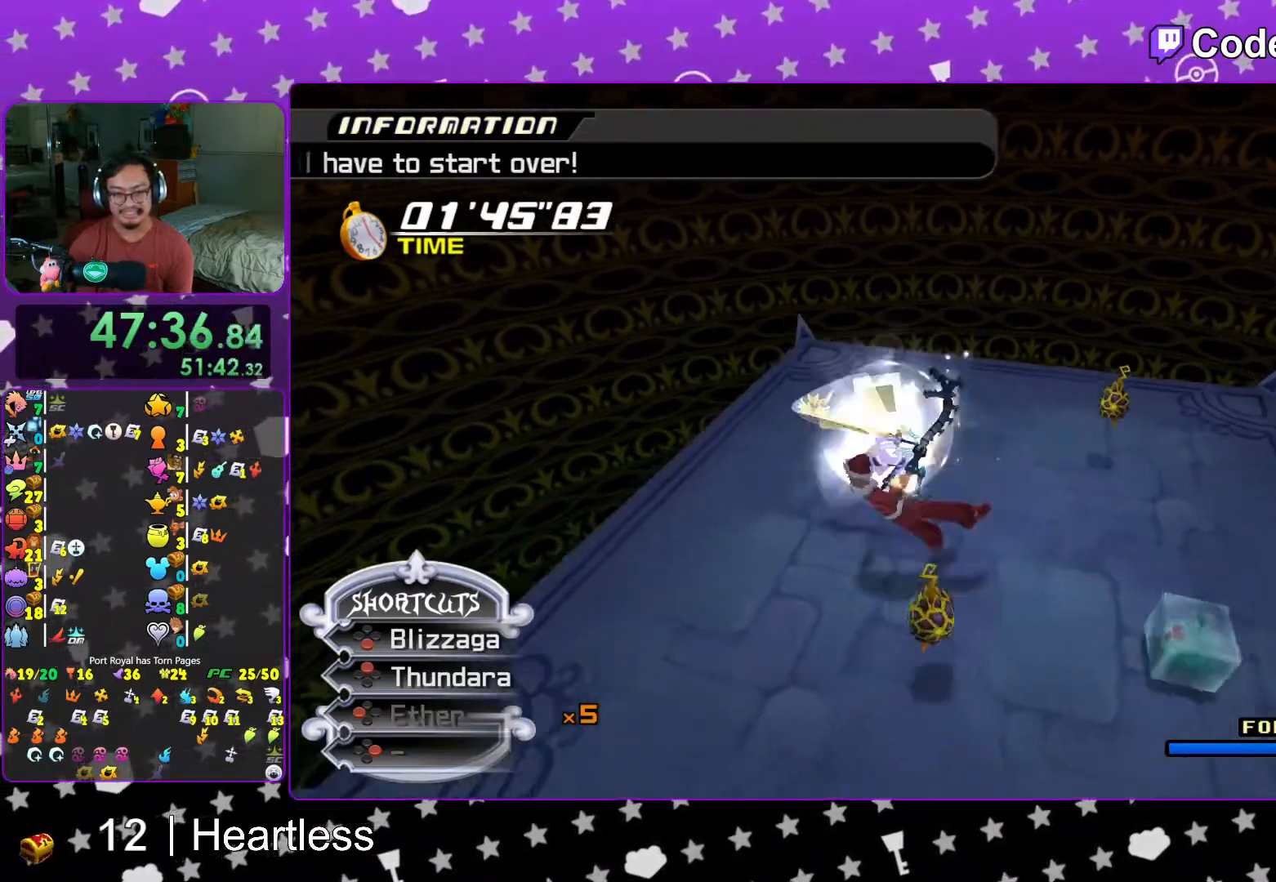
{"dt_ms": 500, "buttons": ["L1"], "left_stick": "up-right", "right_stick": "down-right", "events": [[83, "X", "up"], [167, "X", "down"], [267, "X", "up"], [267, "right_stick", "down-right"], [383, "right_stick", "center"], [417, "X", "down"], [483, "X", "up"], [483, "right_stick", "down-right"]]}
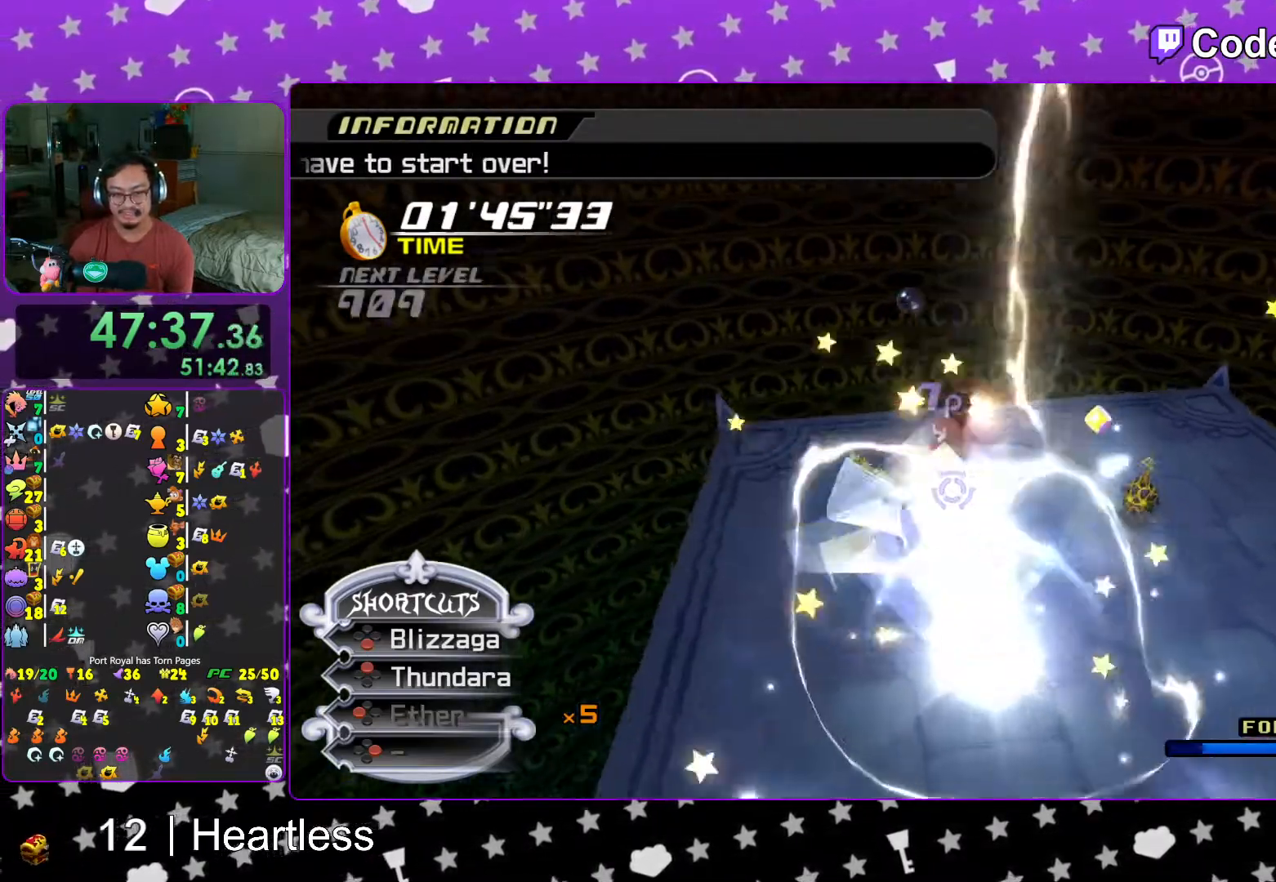
{"dt_ms": 500, "buttons": ["X", "L1", "R1"], "left_stick": "up-right", "right_stick": "right", "events": [[167, "right_stick", "center"], [233, "right_stick", "down-right"], [317, "right_stick", "right"], [417, "R1", "down"], [467, "X", "down"]]}
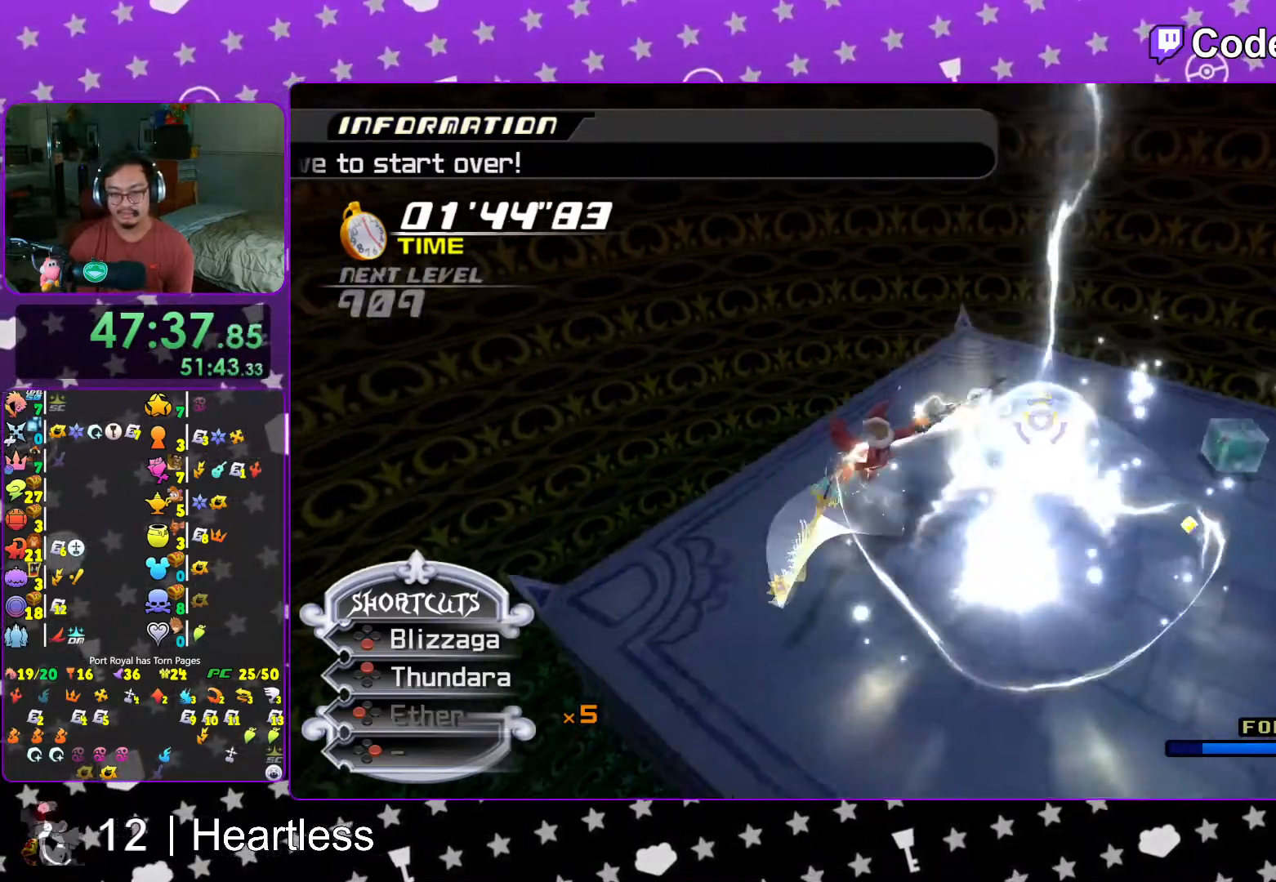
{"dt_ms": 500, "buttons": ["L1"], "left_stick": "up-right", "right_stick": "center", "events": [[33, "X", "up"], [67, "R1", "up"], [67, "right_stick", "center"], [133, "X", "down"], [267, "X", "up"], [383, "X", "down"], [433, "X", "up"]]}
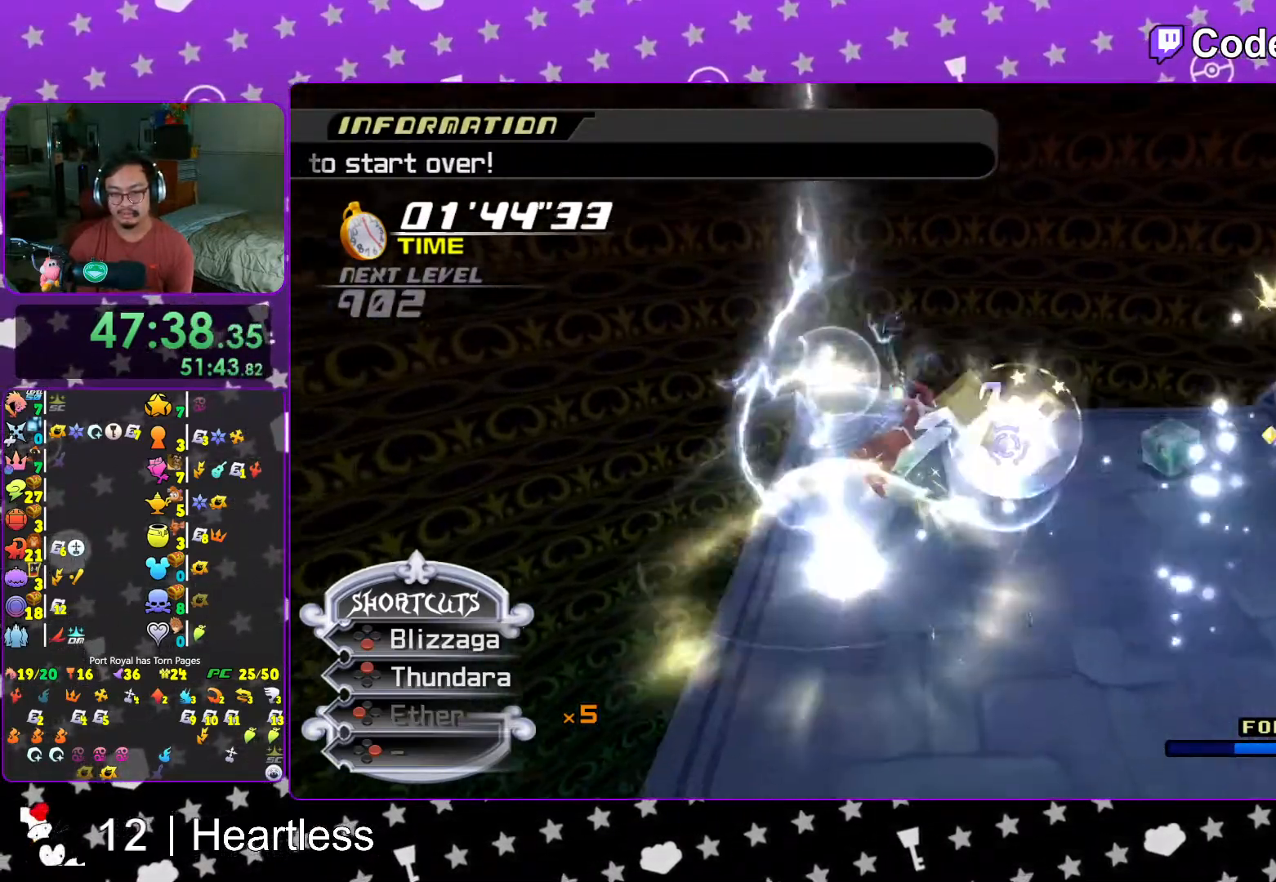
{"dt_ms": 500, "buttons": ["L1"], "left_stick": "up-right", "right_stick": "down-right", "events": [[17, "right_stick", "down-right"], [67, "right_stick", "right"], [133, "X", "down"], [167, "right_stick", "center"], [267, "X", "up"], [367, "X", "down"], [417, "right_stick", "down-right"], [467, "X", "up"]]}
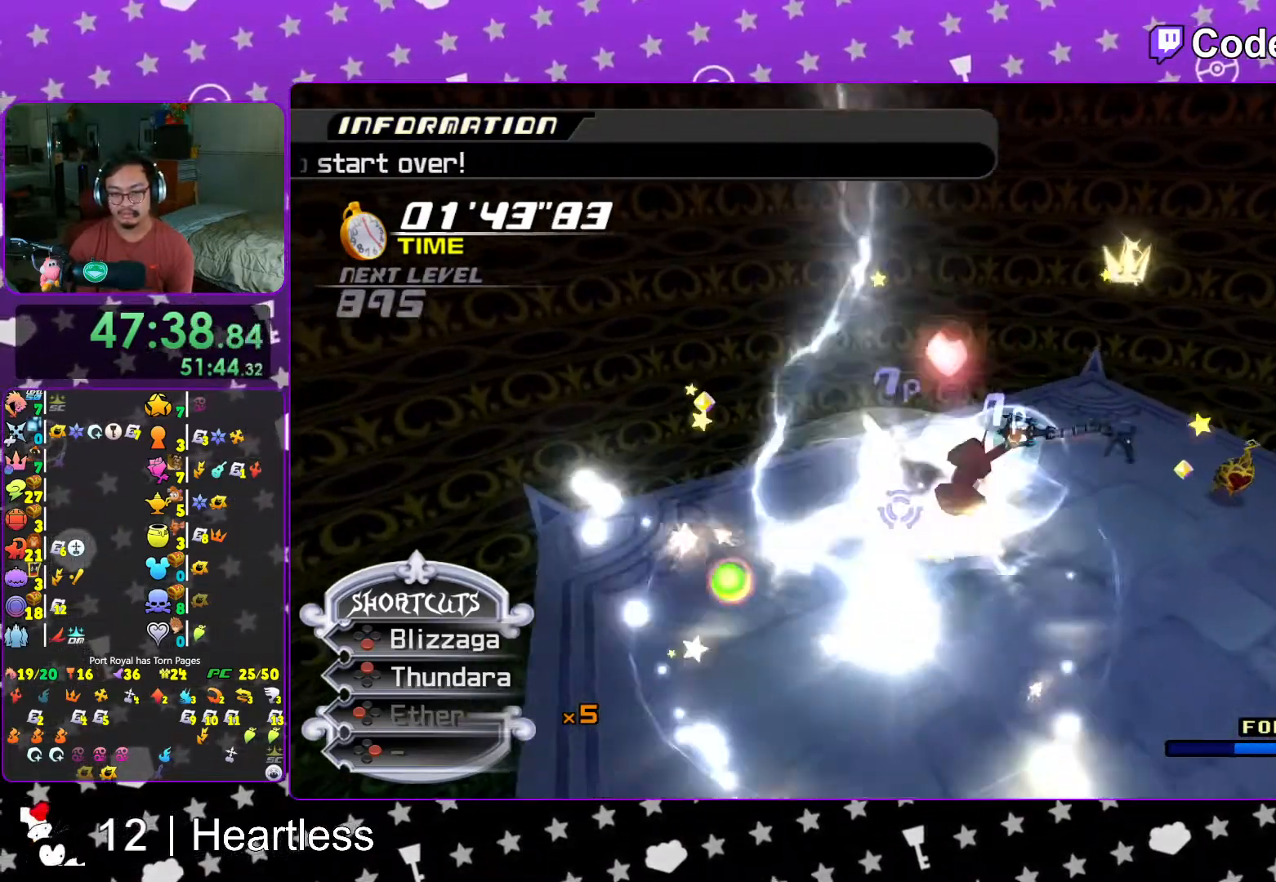
{"dt_ms": 500, "buttons": [], "left_stick": "up-right", "right_stick": "right", "events": [[67, "right_stick", "center"], [83, "X", "down"], [217, "X", "up"], [217, "right_stick", "right"], [233, "L1", "up"], [317, "right_stick", "center"], [417, "L1", "down"], [467, "L1", "up"], [483, "right_stick", "right"]]}